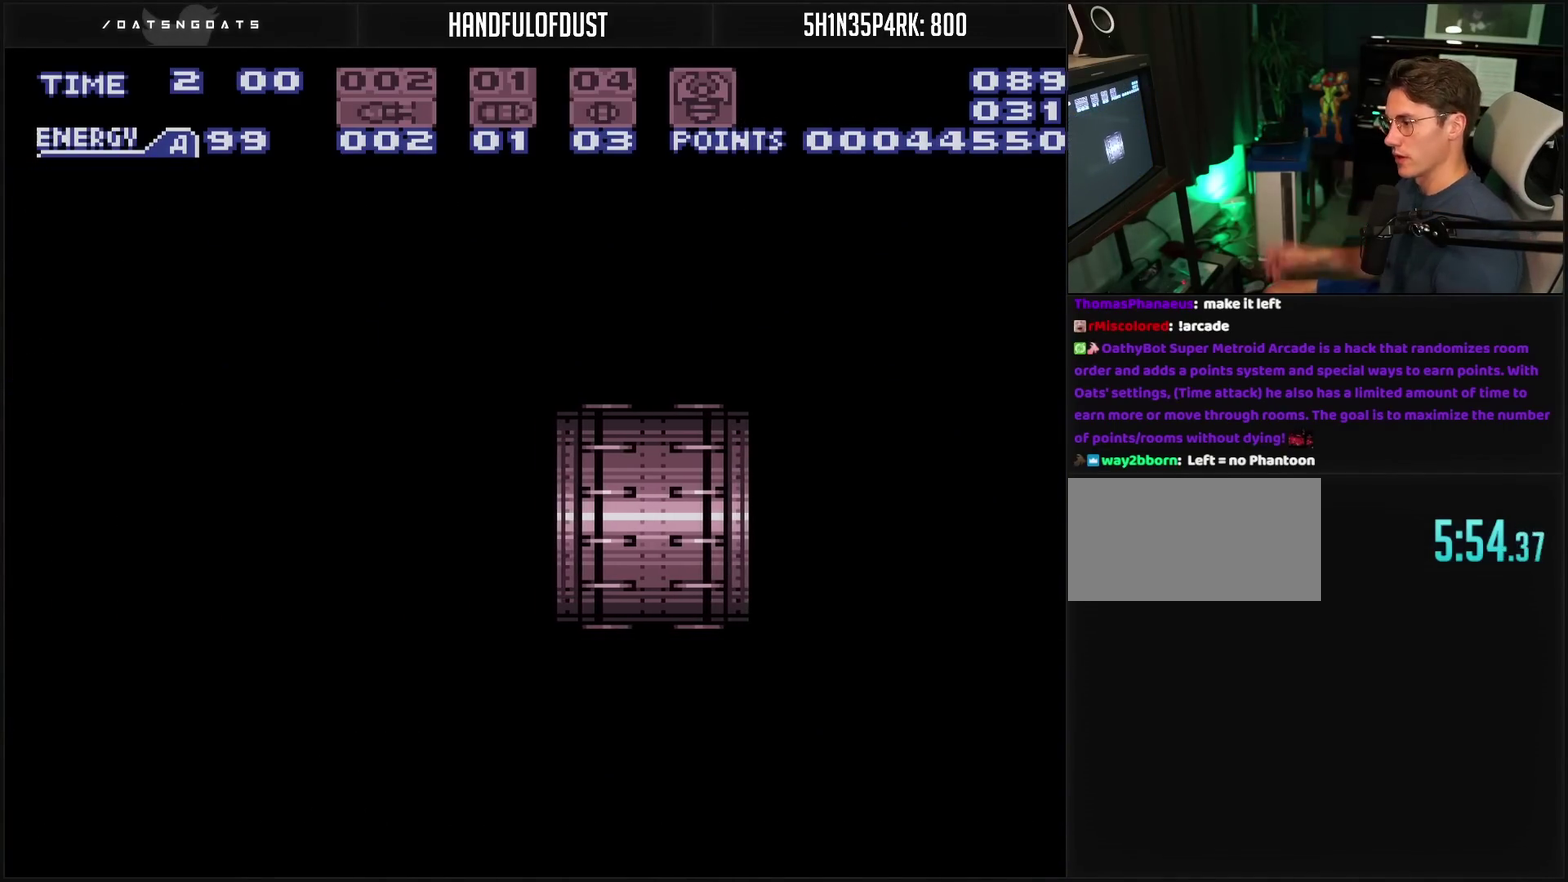
Gameplay with a controller (PlayStation layout); each line is a JSON object with the inputs held at the frame after it. "events" lists button and stick changes between this image and that frame as [ms after this image, input, new state], when the widget could be followed in between. Not read: L2 L3 R2 R3.
{"buttons": [], "events": []}
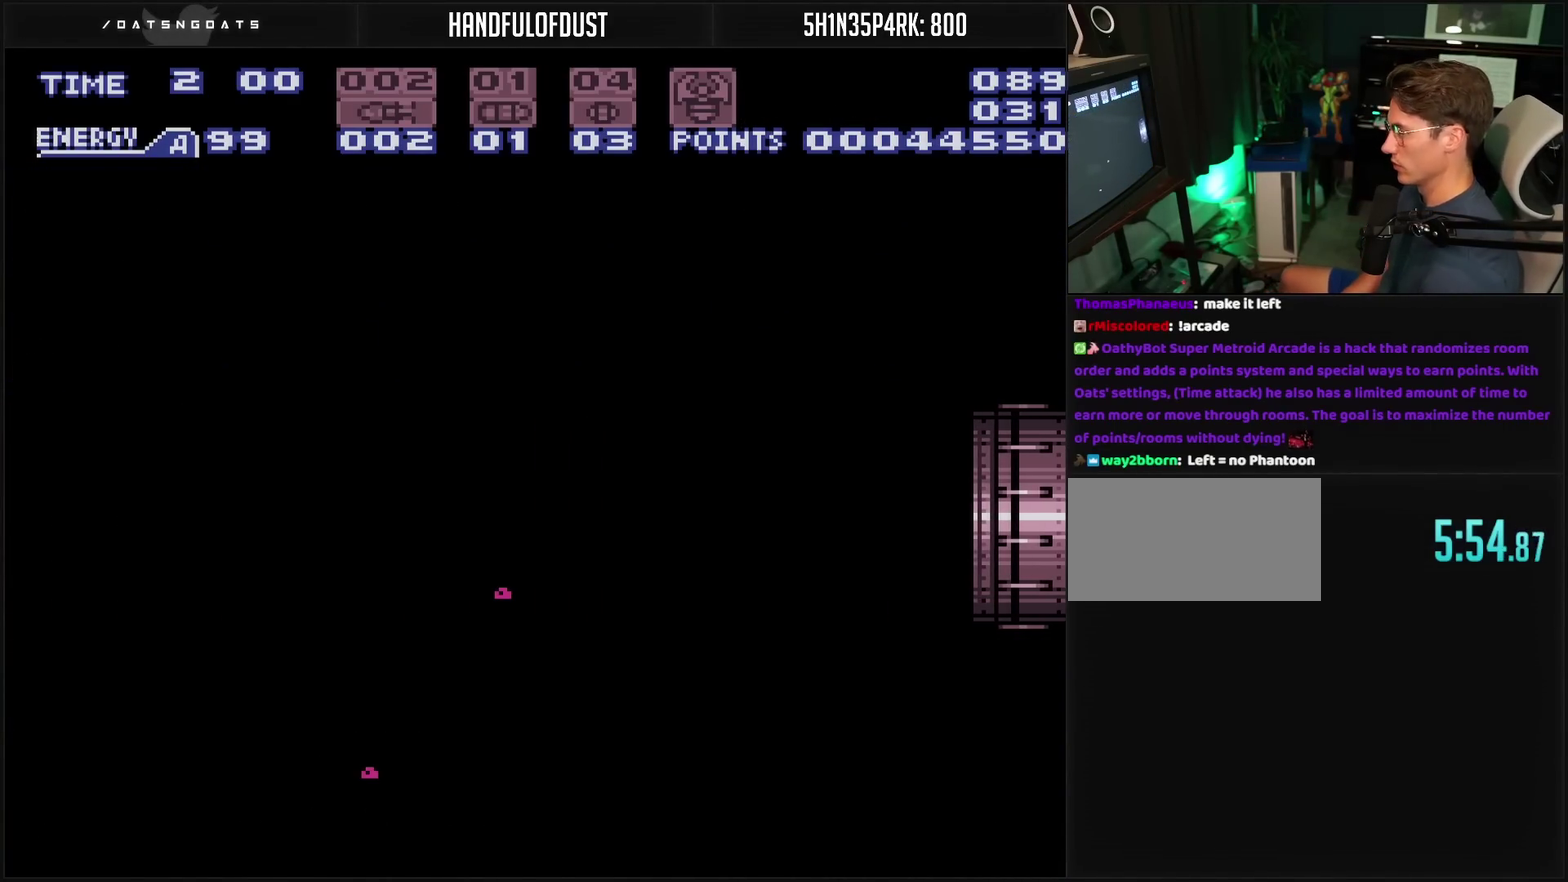
{"buttons": [], "events": []}
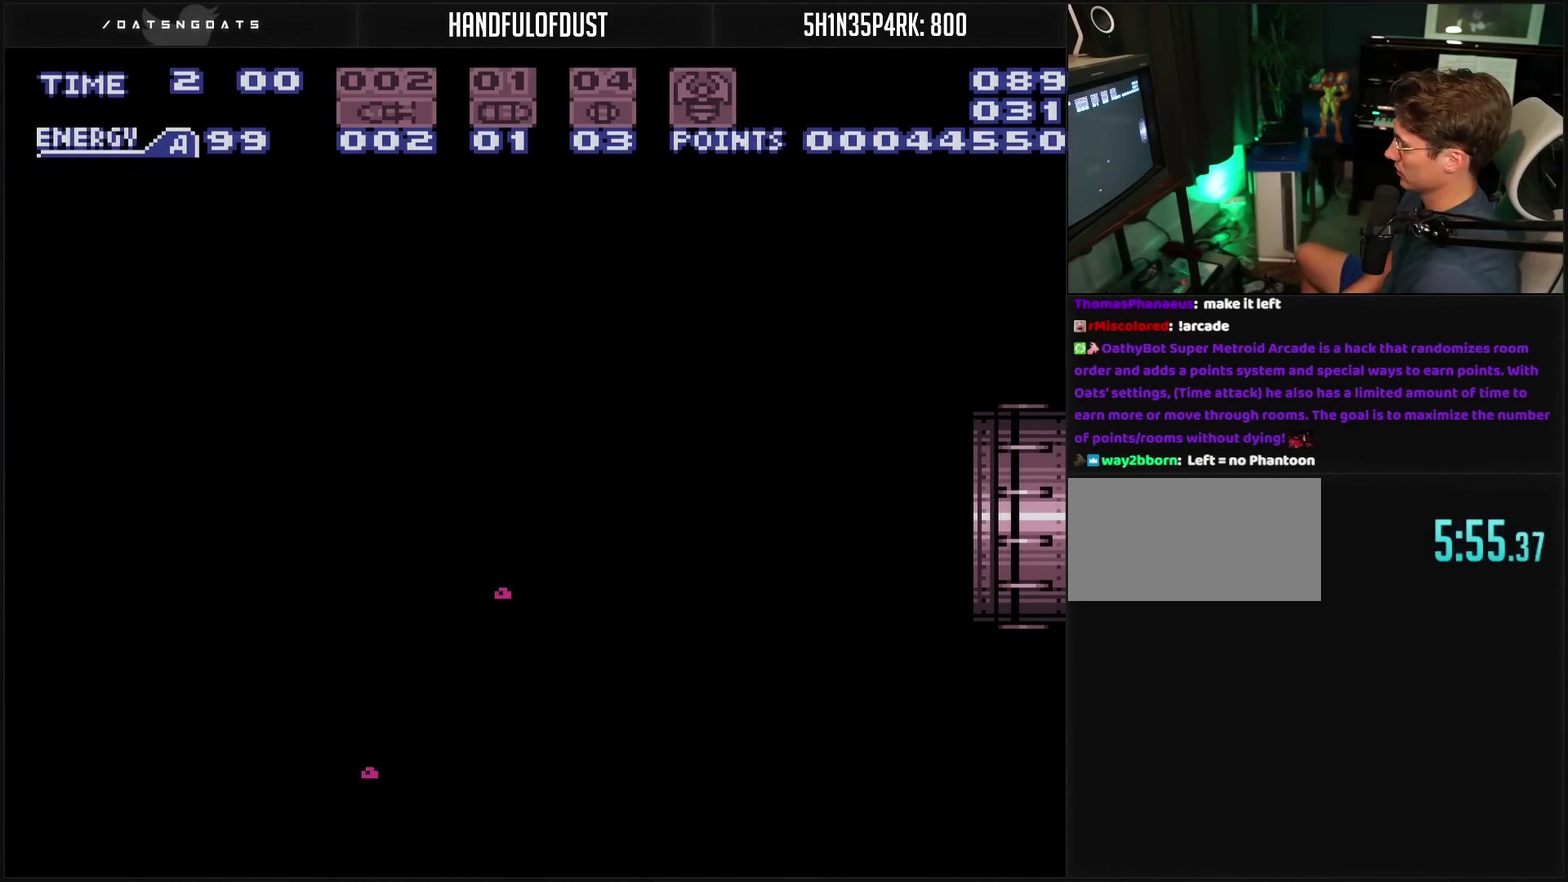
{"buttons": ["CROSS"], "events": [[267, "CROSS", "down"]]}
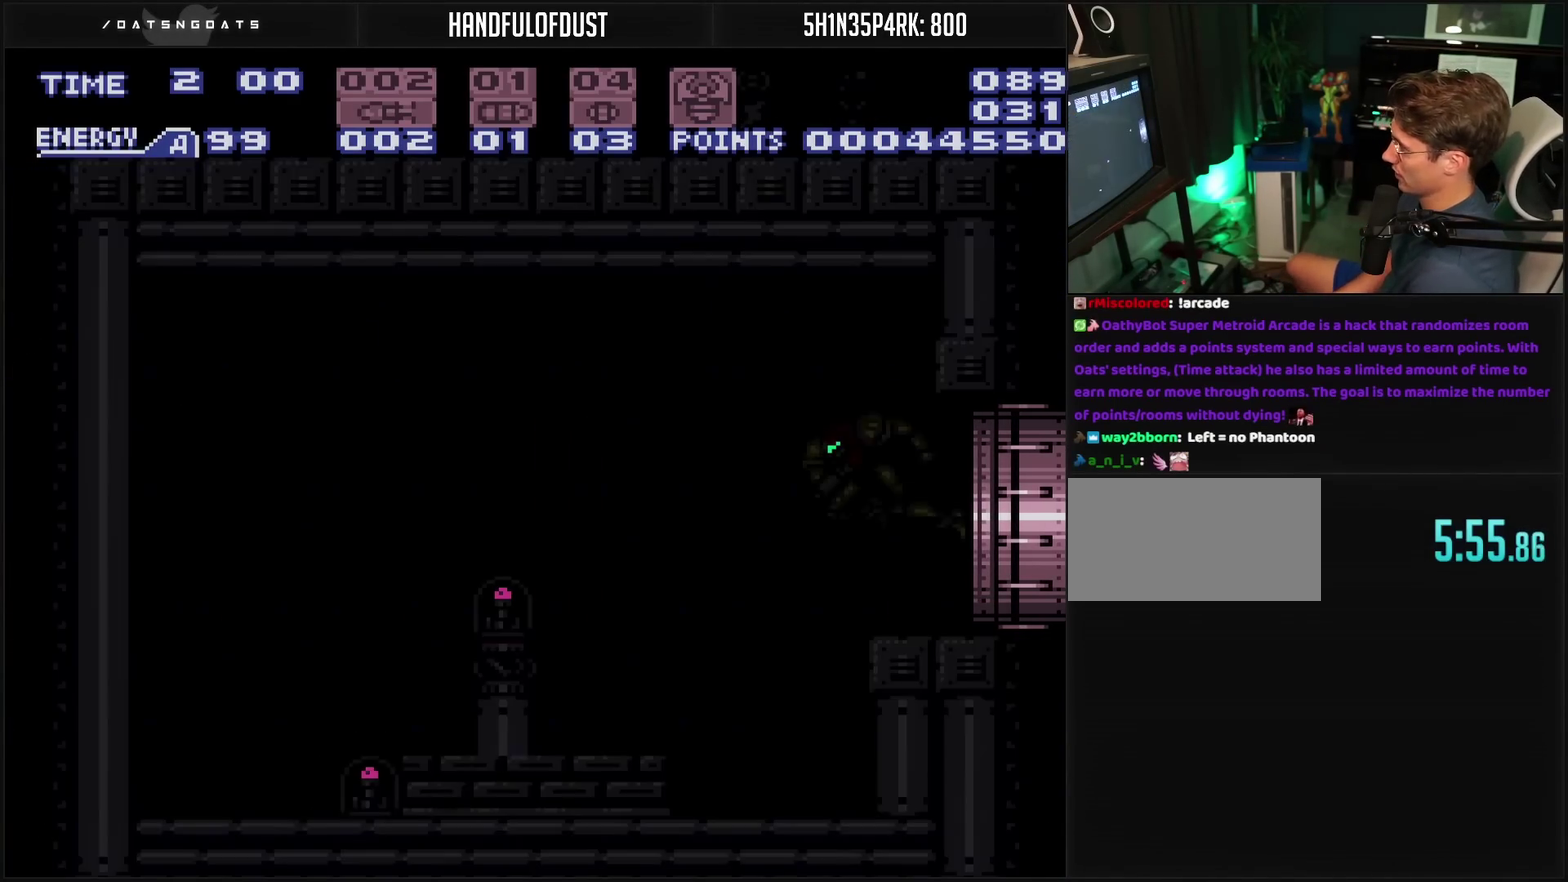
{"buttons": ["CROSS"], "events": []}
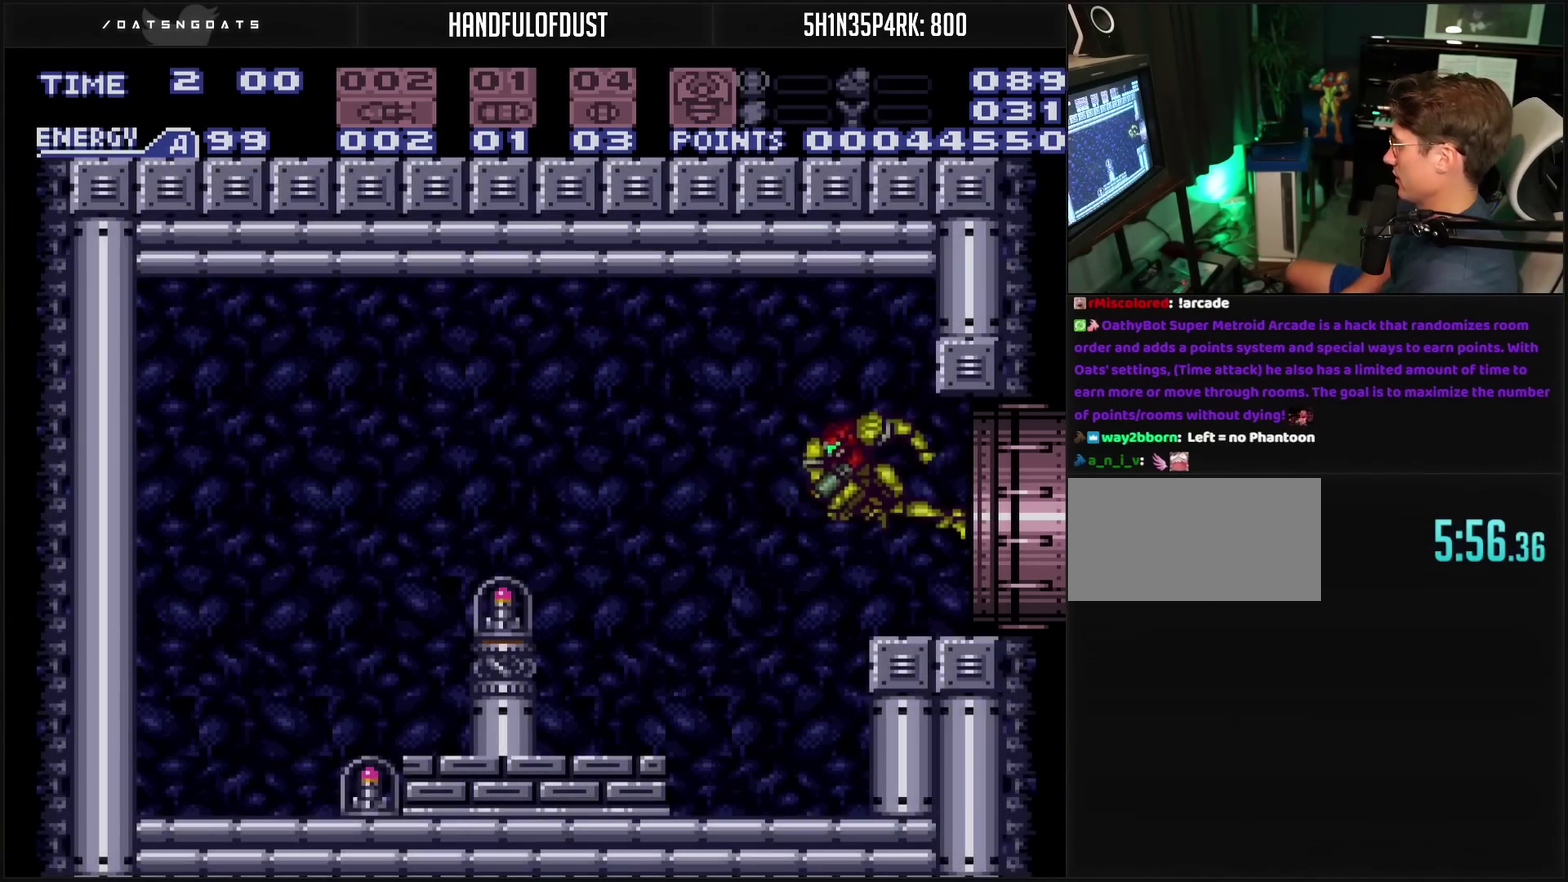
{"buttons": ["CROSS", "R1"], "events": [[100, "R1", "down"]]}
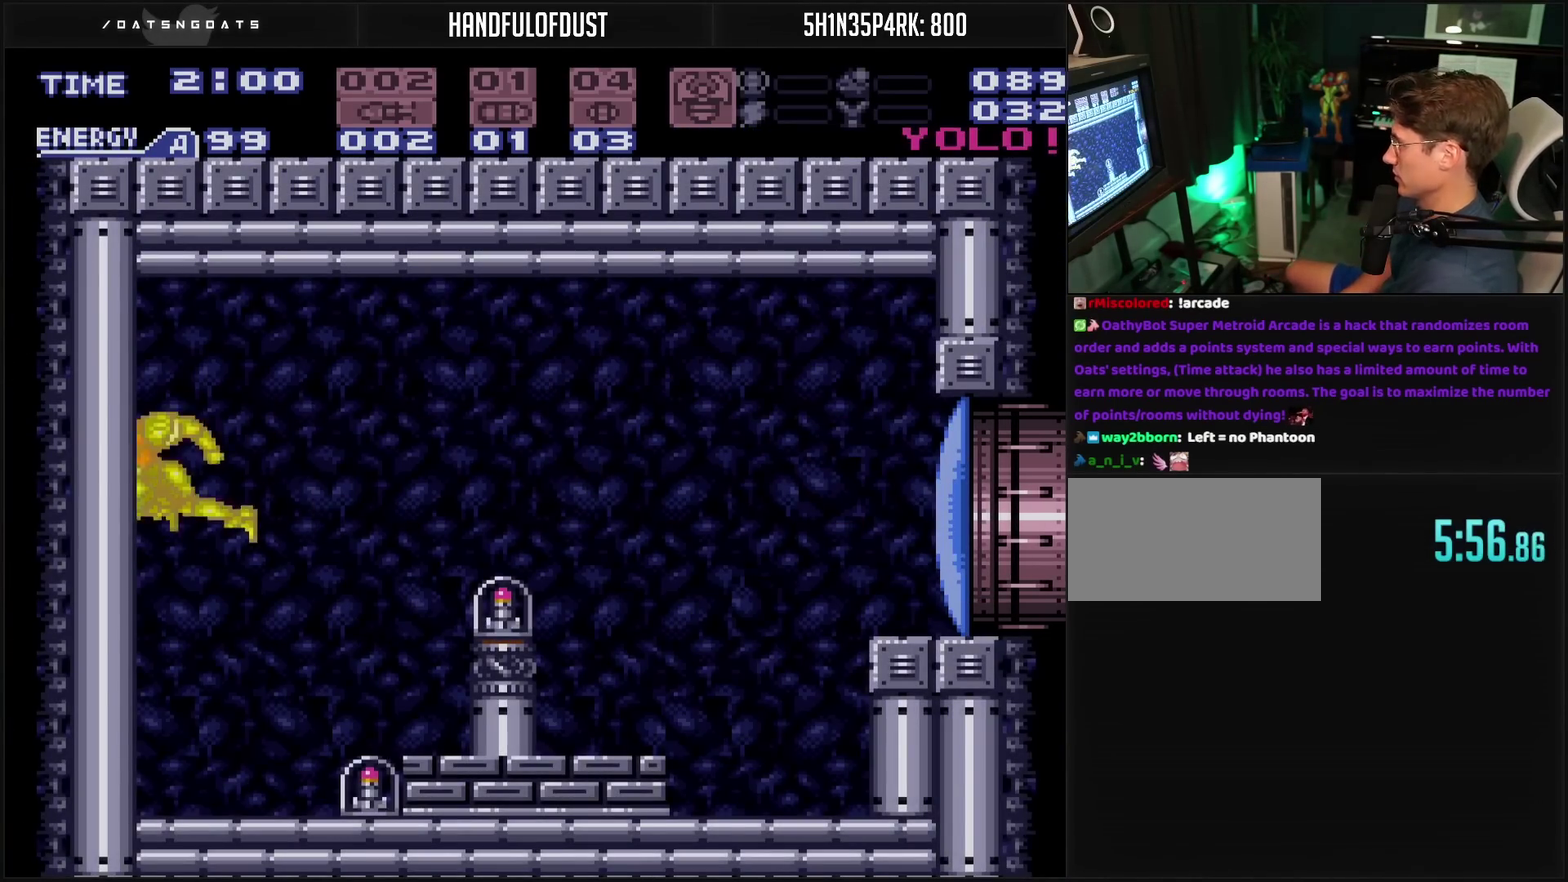
{"buttons": ["CROSS"], "events": [[67, "R1", "up"]]}
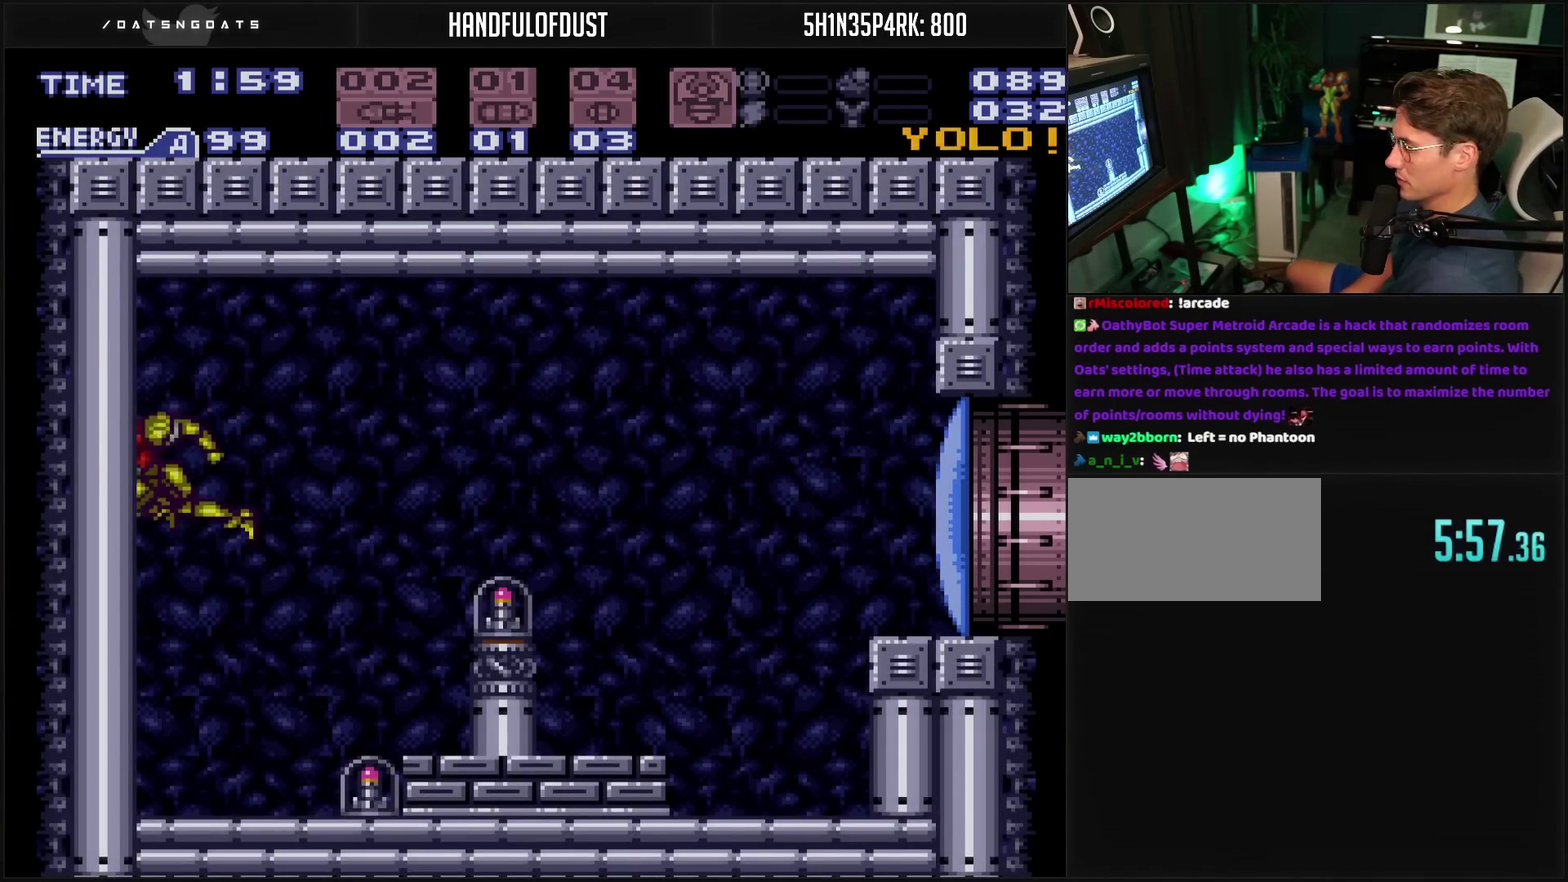
{"buttons": ["CROSS"], "events": []}
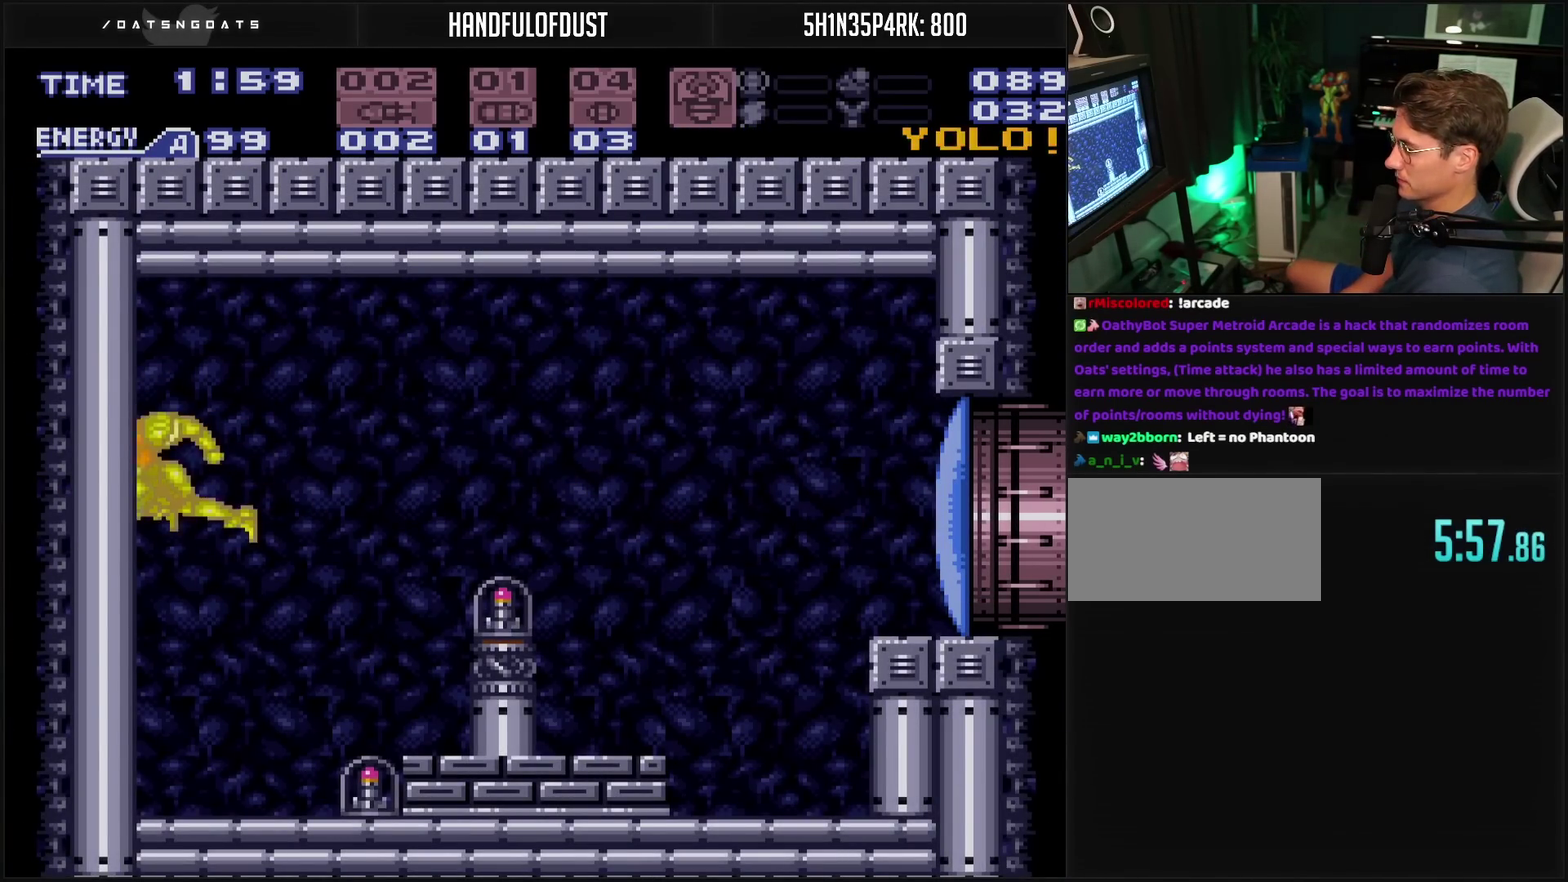
{"buttons": ["CROSS"], "events": [[183, "DPAD_RIGHT", "down"], [417, "DPAD_RIGHT", "up"]]}
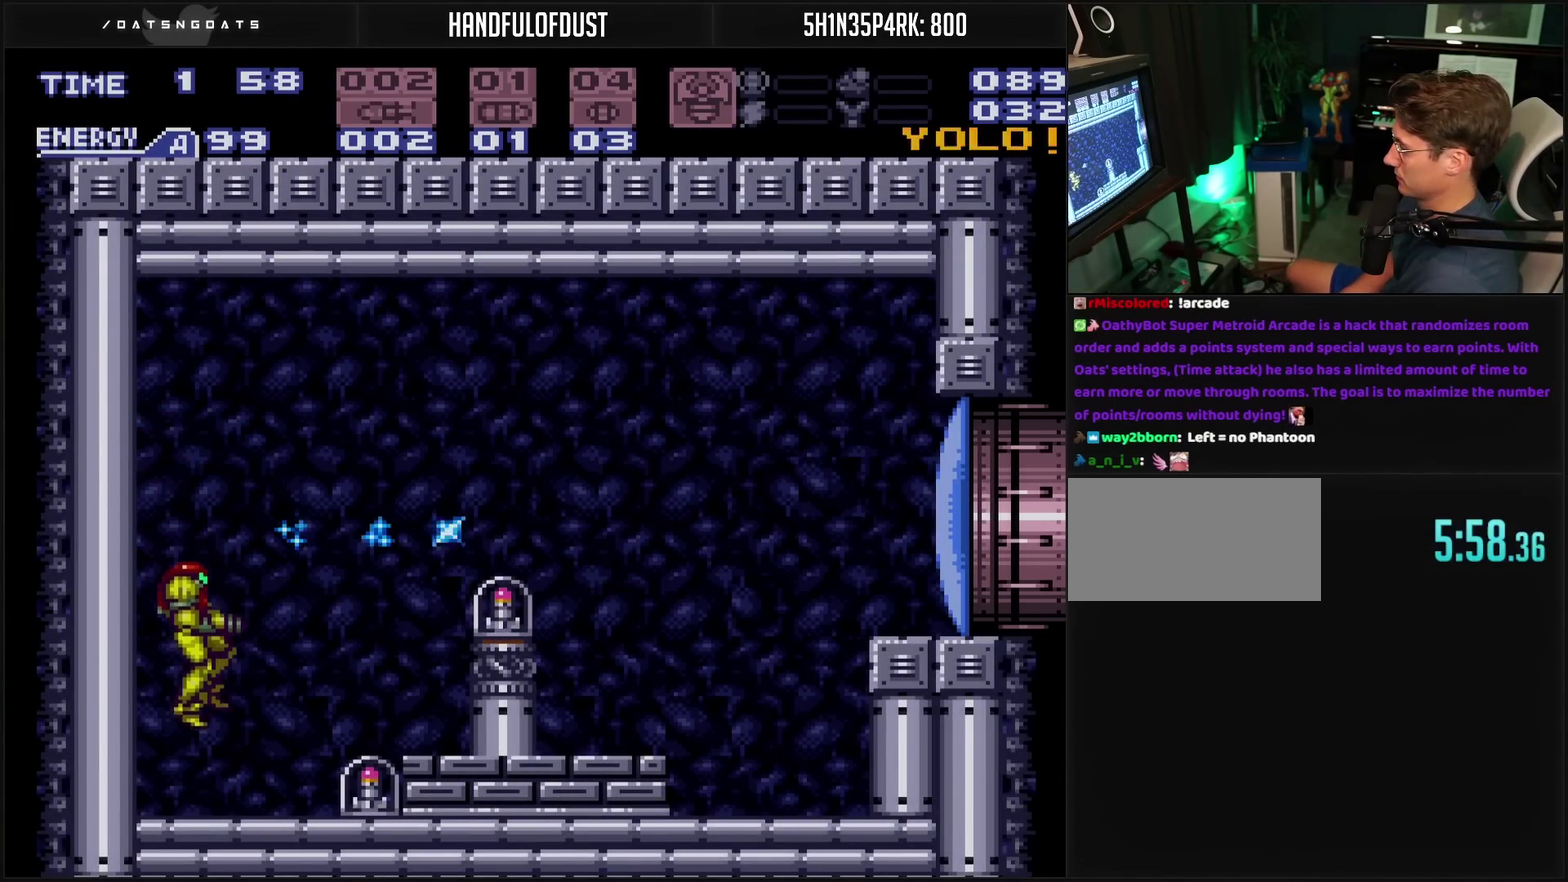
{"buttons": ["CROSS", "CIRCLE", "DPAD_RIGHT"], "events": [[83, "DPAD_RIGHT", "down"], [367, "CIRCLE", "down"]]}
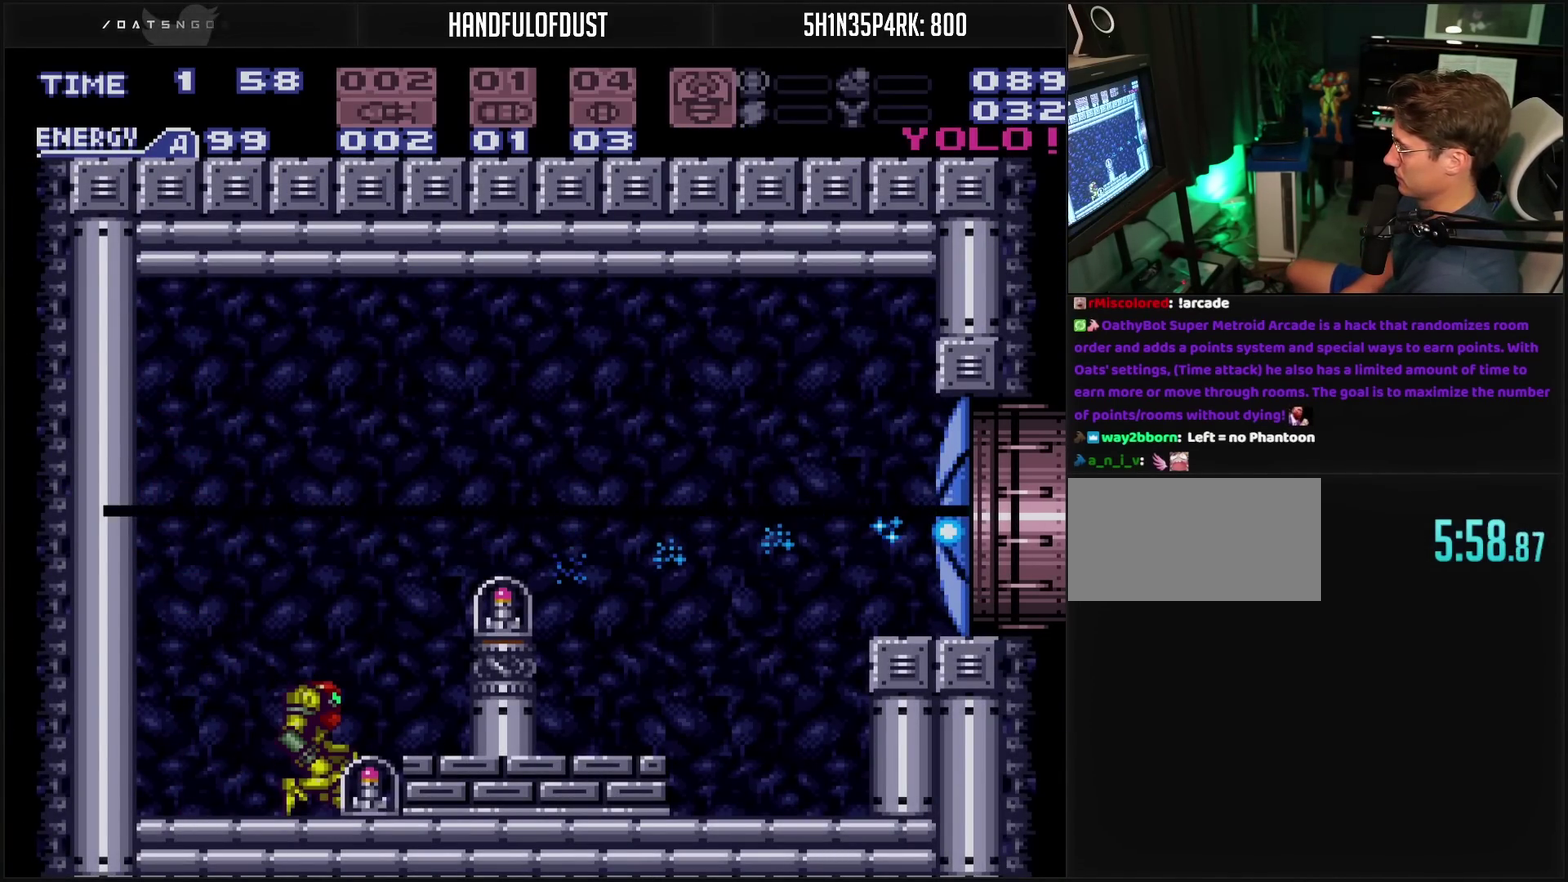
{"buttons": ["CROSS", "CIRCLE", "DPAD_RIGHT"], "events": []}
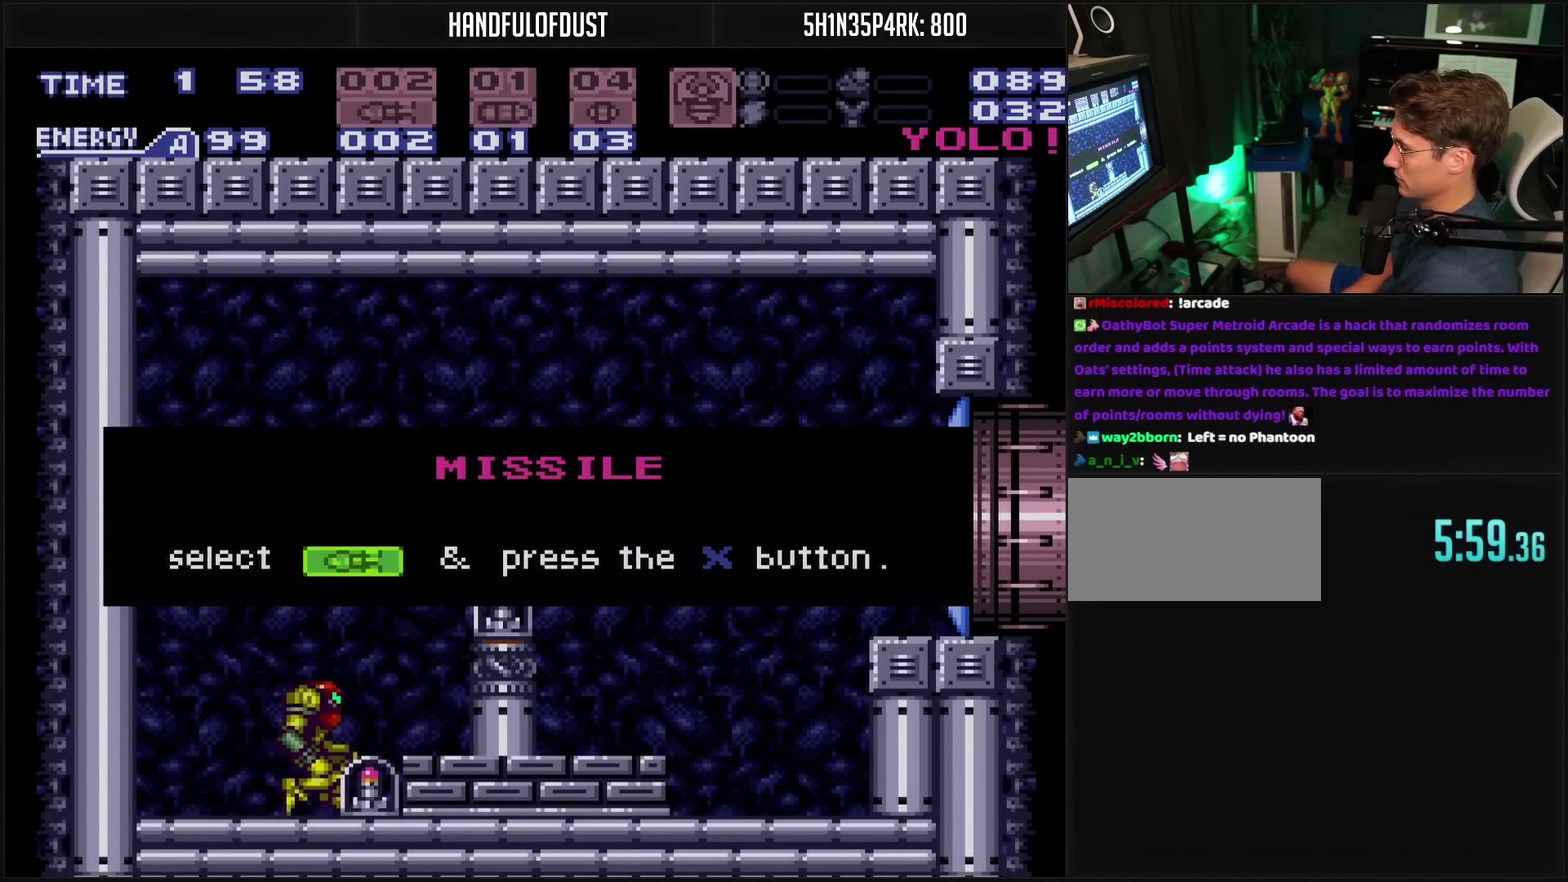
{"buttons": ["CROSS", "DPAD_RIGHT"], "events": [[267, "CIRCLE", "up"]]}
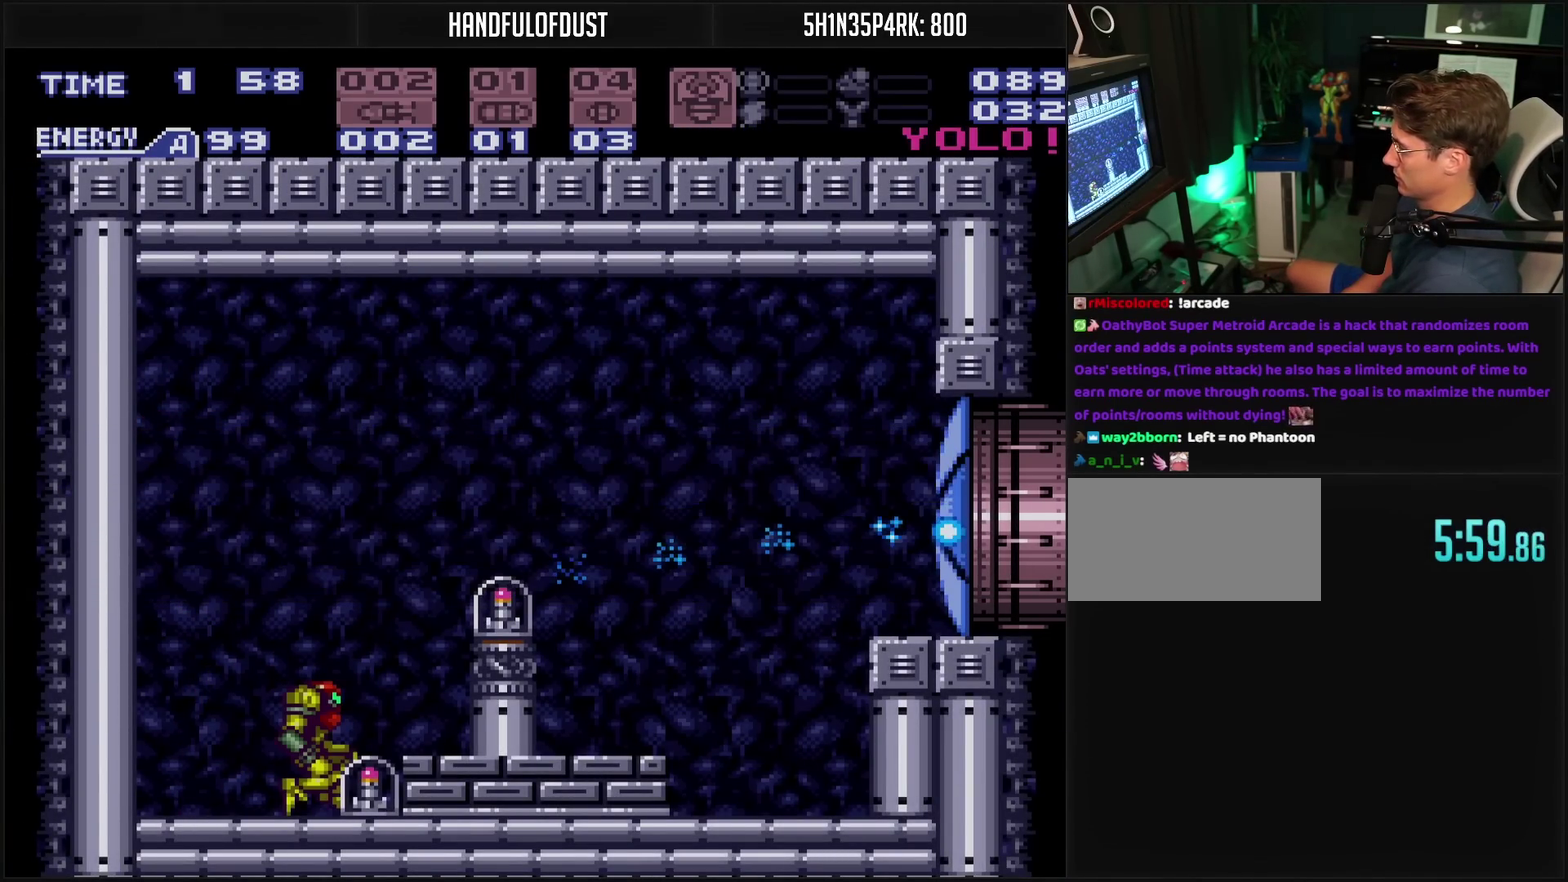
{"buttons": ["CROSS", "CIRCLE"], "events": [[67, "CIRCLE", "down"], [217, "CIRCLE", "up"], [217, "CROSS", "up"], [317, "CIRCLE", "down"], [317, "CROSS", "down"], [317, "DPAD_RIGHT", "up"]]}
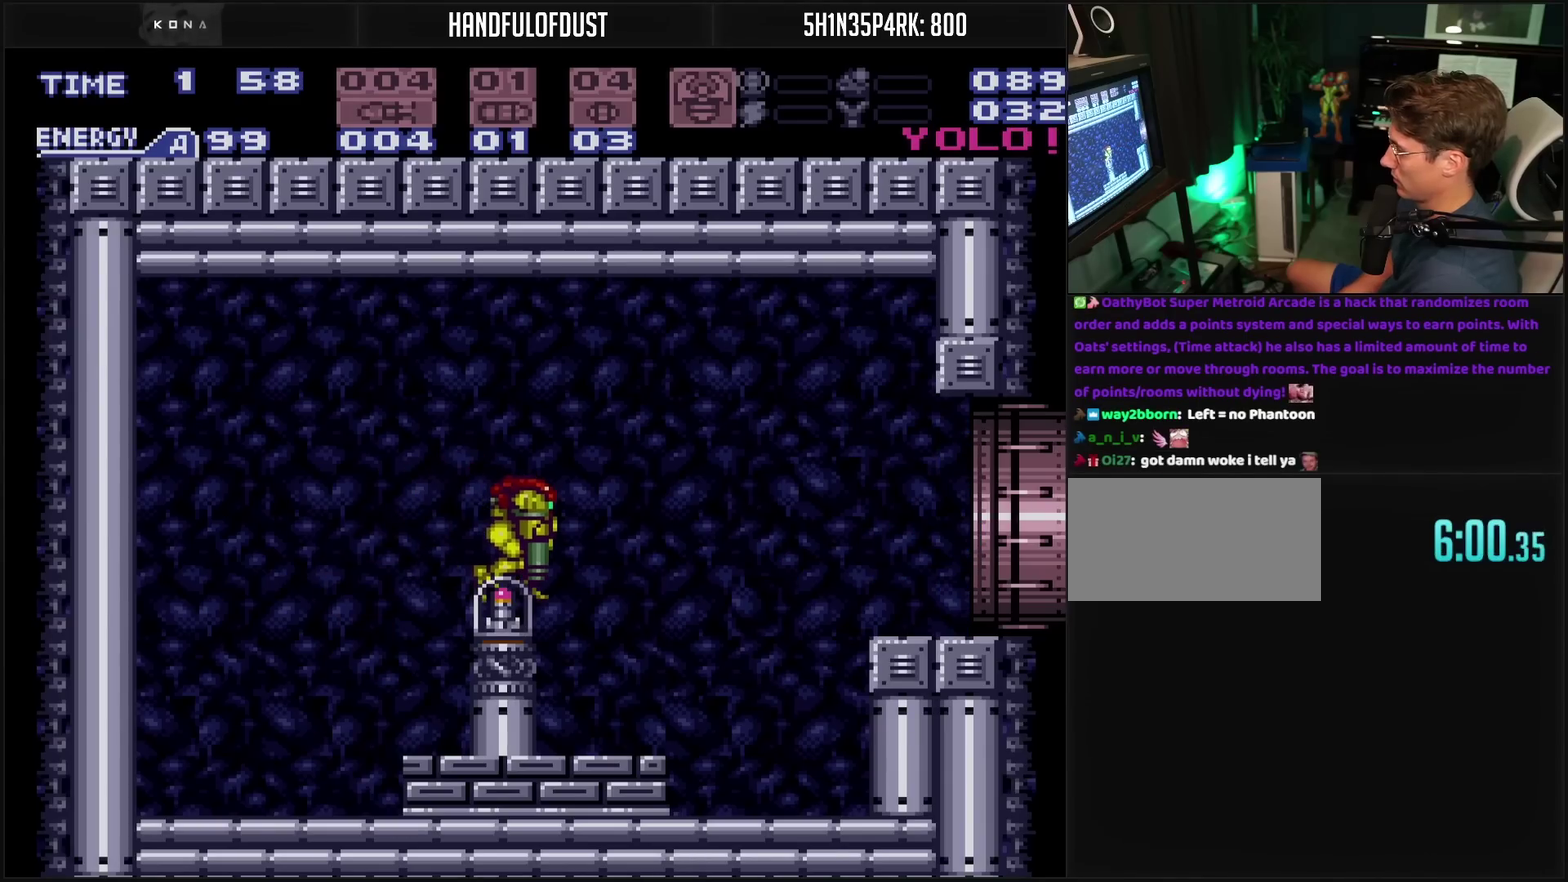
{"buttons": ["CROSS", "CIRCLE"], "events": []}
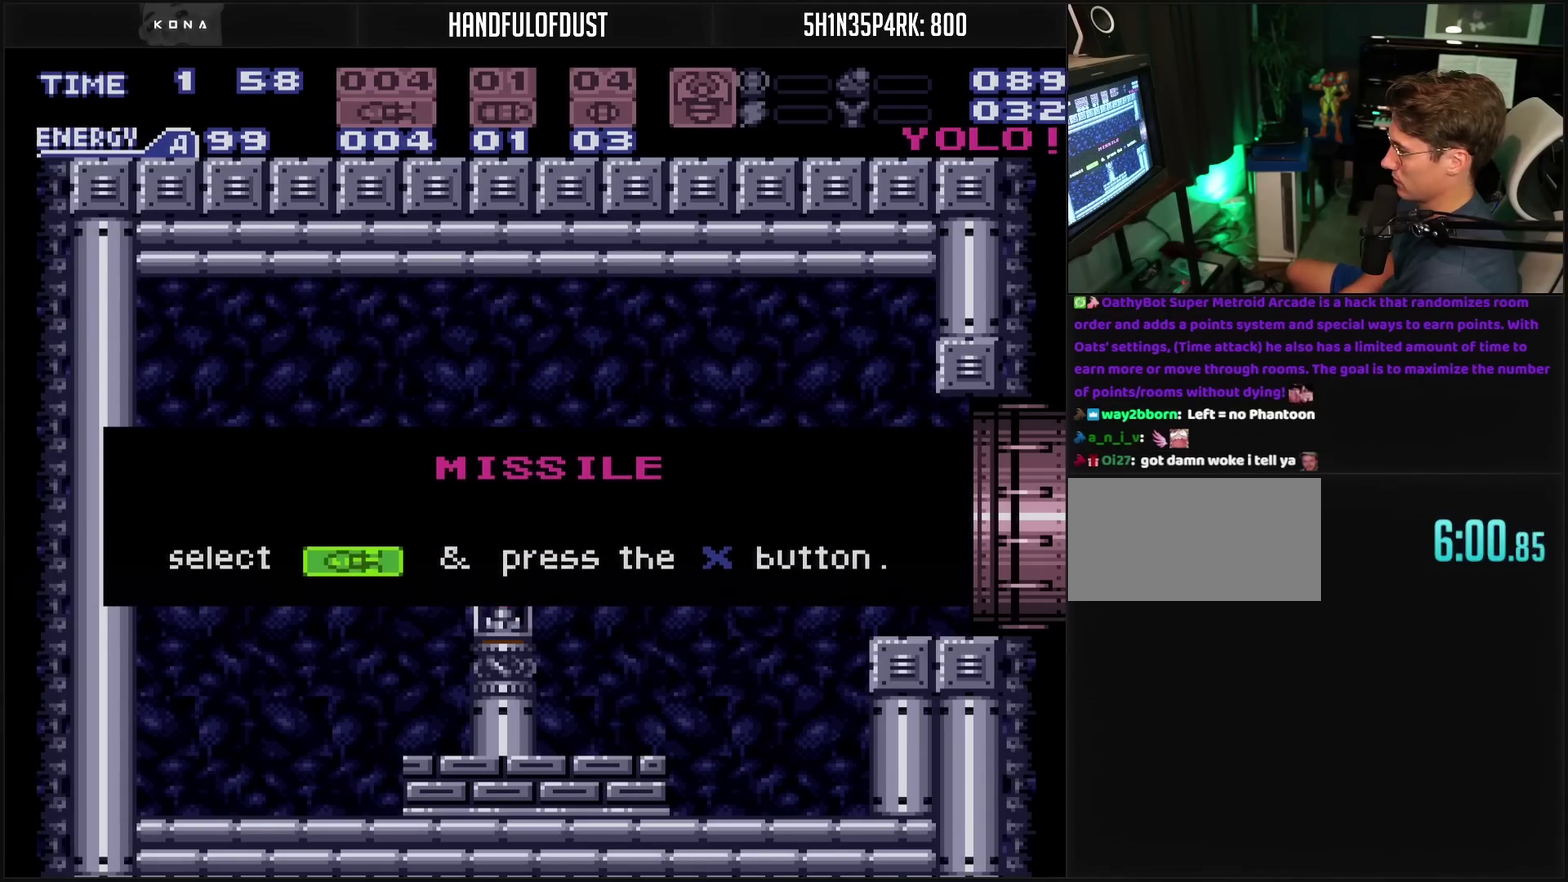
{"buttons": ["CROSS"], "events": [[400, "CIRCLE", "up"]]}
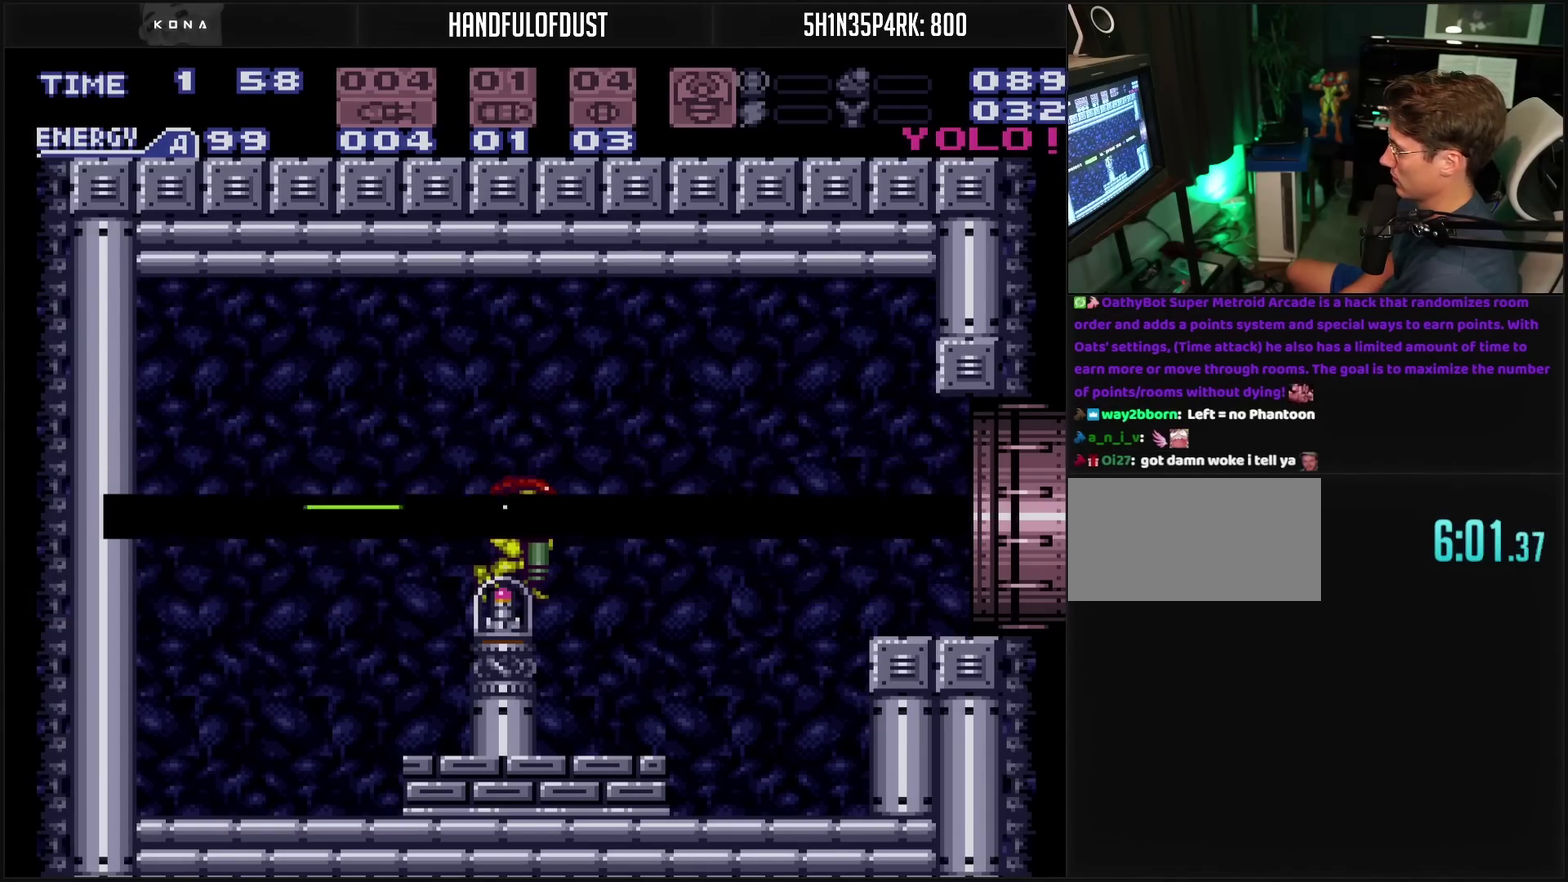
{"buttons": ["CROSS", "DPAD_RIGHT"], "events": [[317, "CIRCLE", "down"], [317, "DPAD_DOWN", "down"], [317, "DPAD_RIGHT", "down"], [433, "DPAD_DOWN", "up"], [467, "CIRCLE", "up"]]}
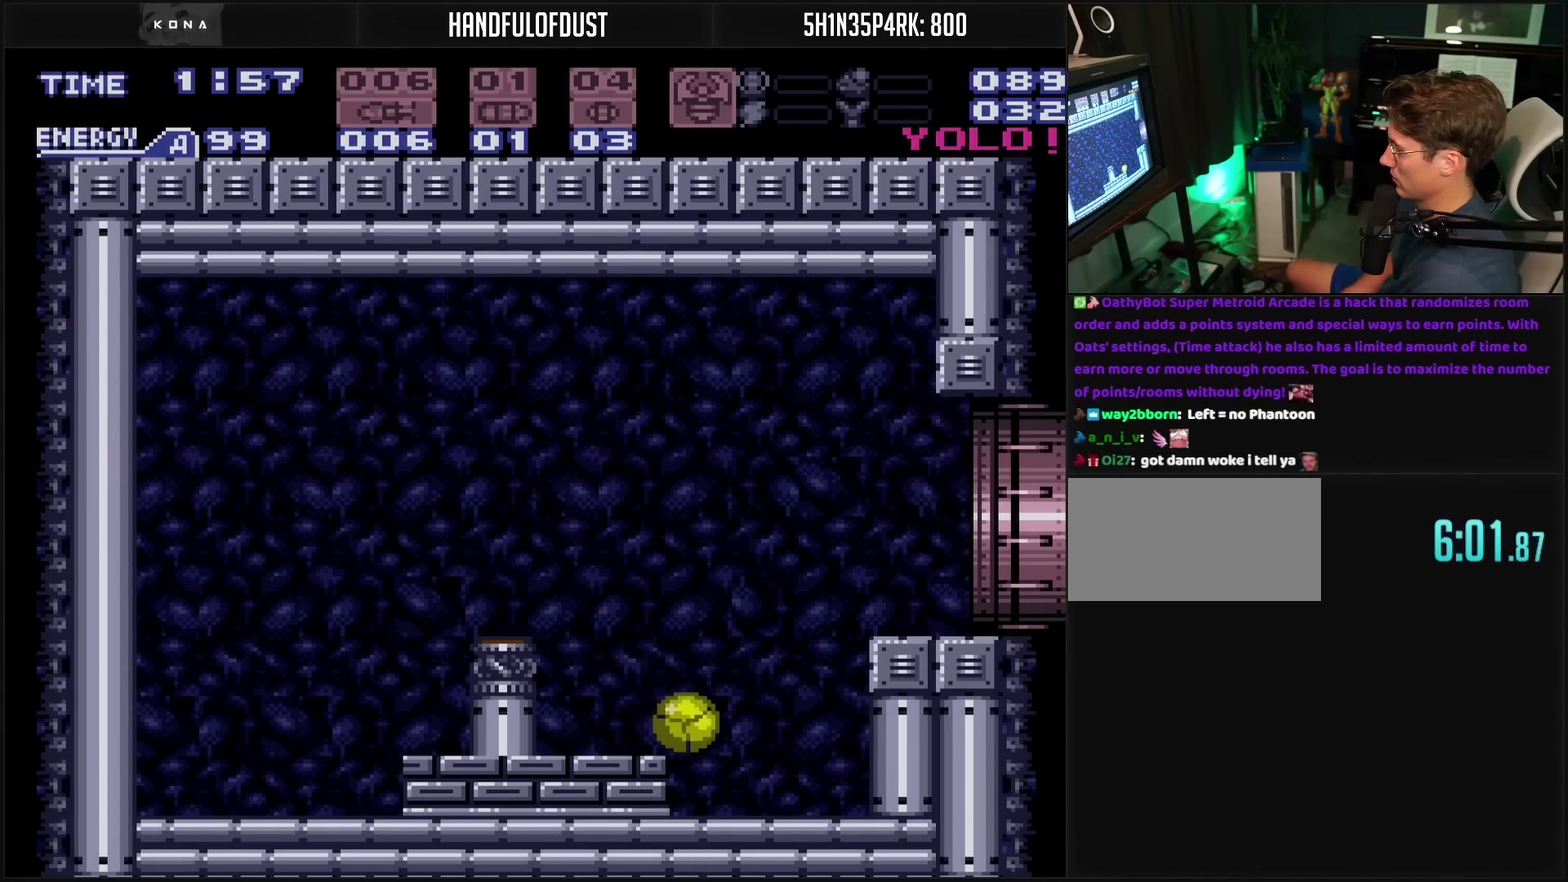
{"buttons": ["CROSS", "CIRCLE", "DPAD_RIGHT"], "events": [[200, "DPAD_RIGHT", "up"], [200, "DPAD_UP", "down"], [250, "DPAD_UP", "up"], [350, "DPAD_RIGHT", "down"], [483, "CIRCLE", "down"]]}
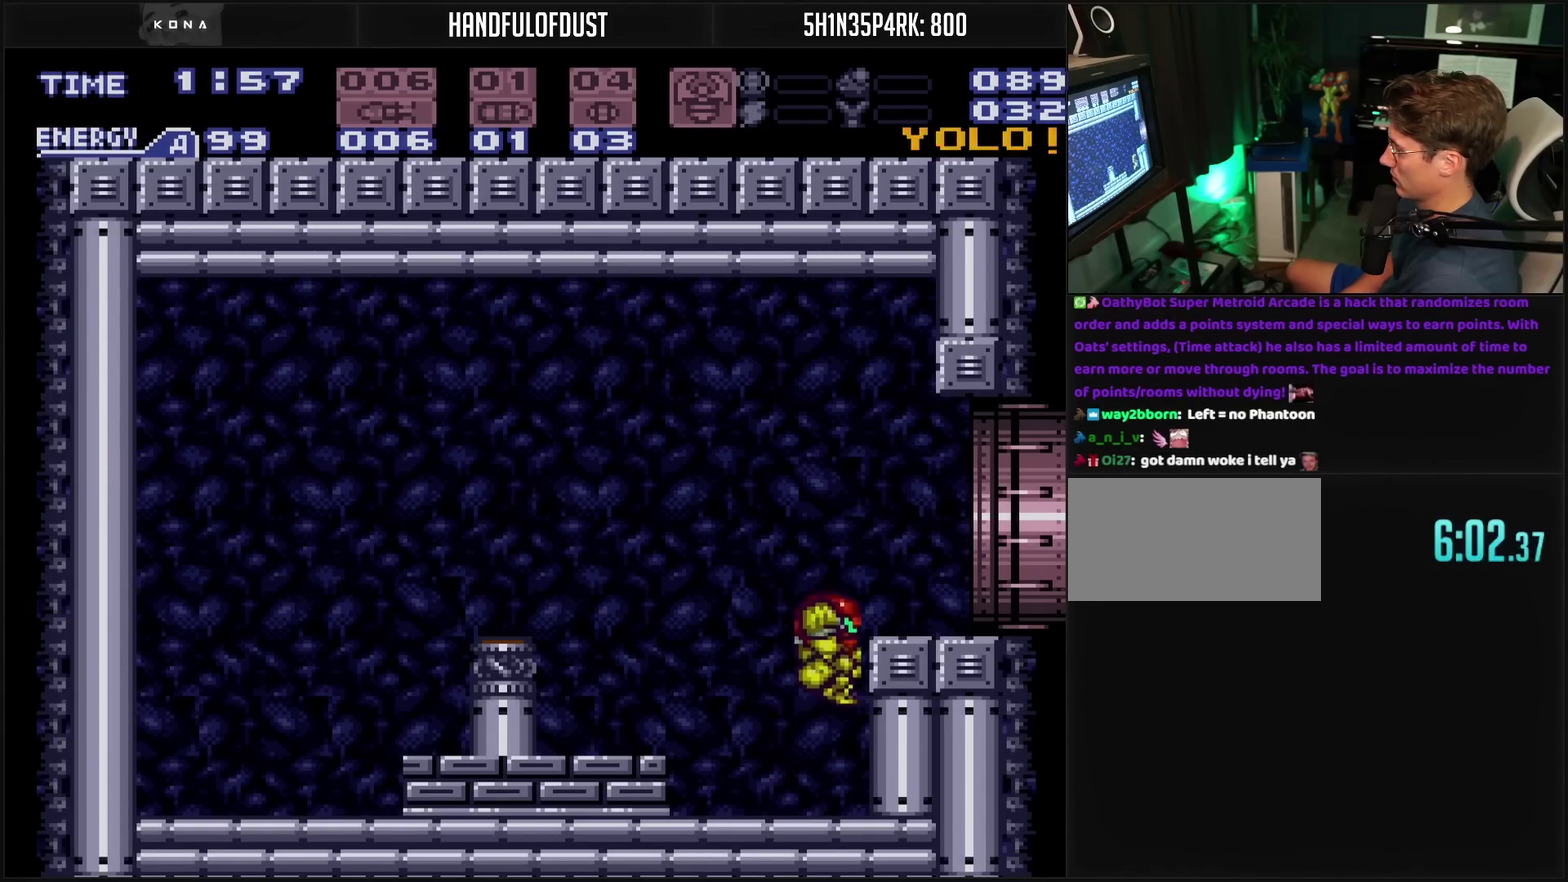
{"buttons": ["CROSS", "TRIANGLE", "L1", "DPAD_RIGHT"], "events": [[67, "CIRCLE", "up"], [117, "TRIANGLE", "down"], [250, "L1", "down"]]}
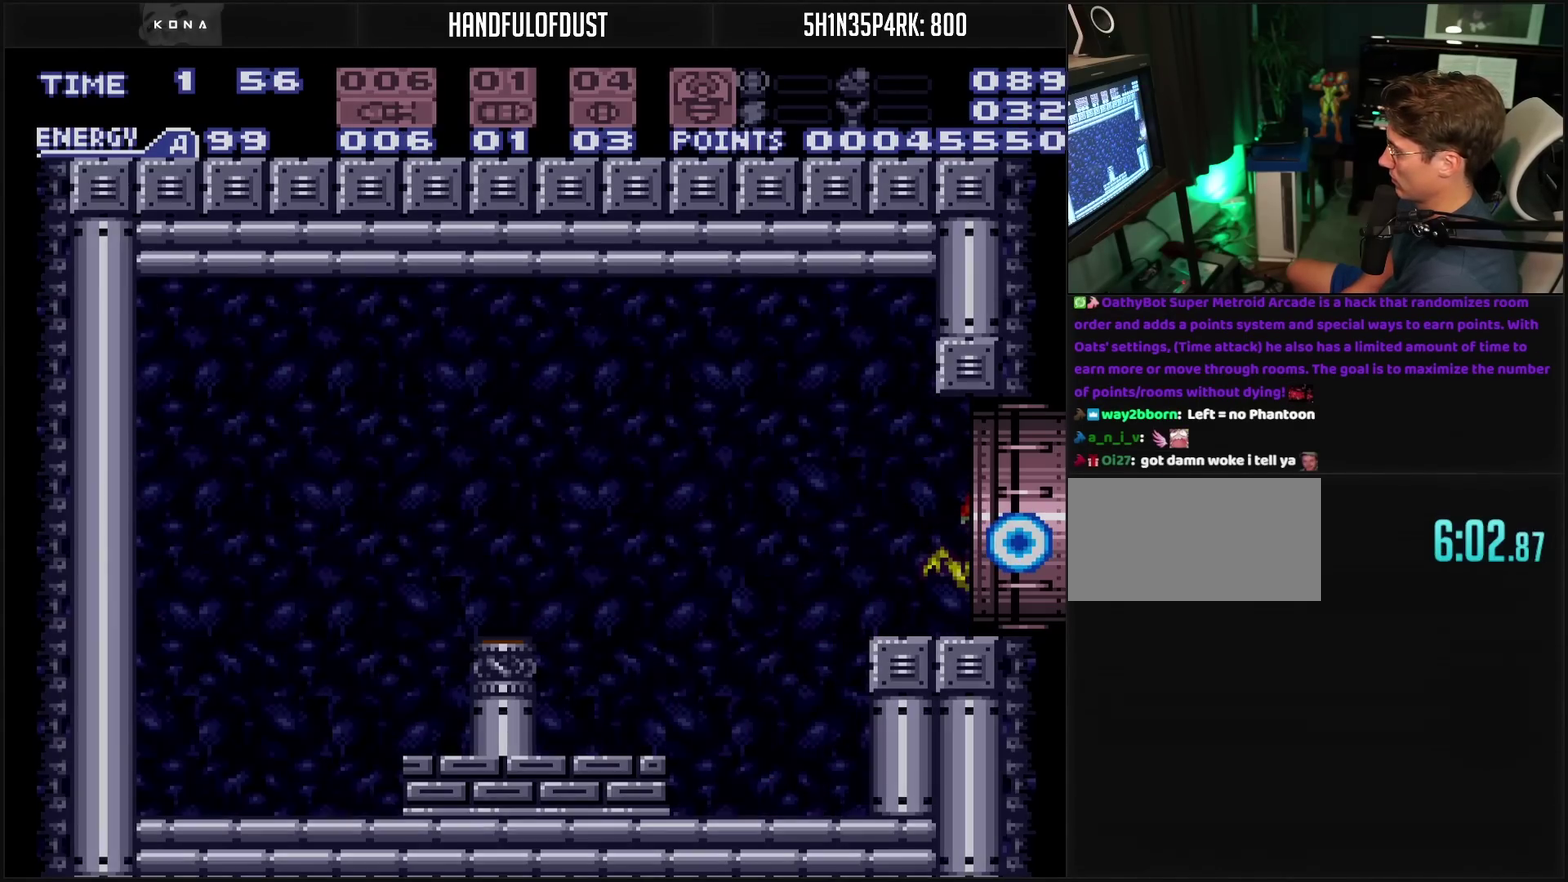
{"buttons": ["CROSS"], "events": [[33, "TRIANGLE", "up"], [83, "L1", "up"], [283, "DPAD_RIGHT", "up"]]}
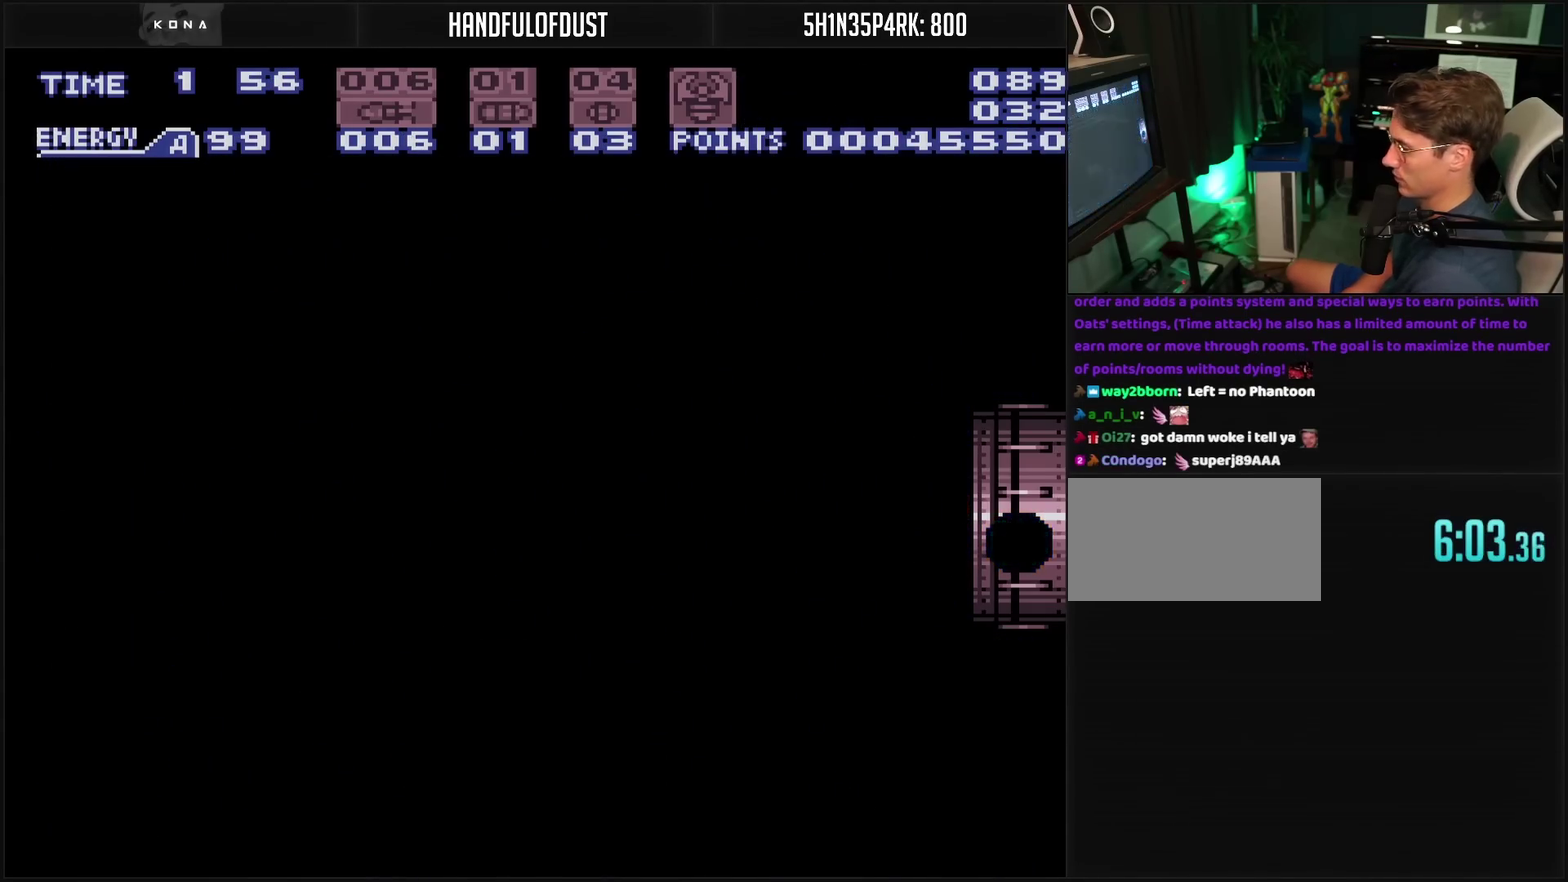
{"buttons": ["CROSS"], "events": []}
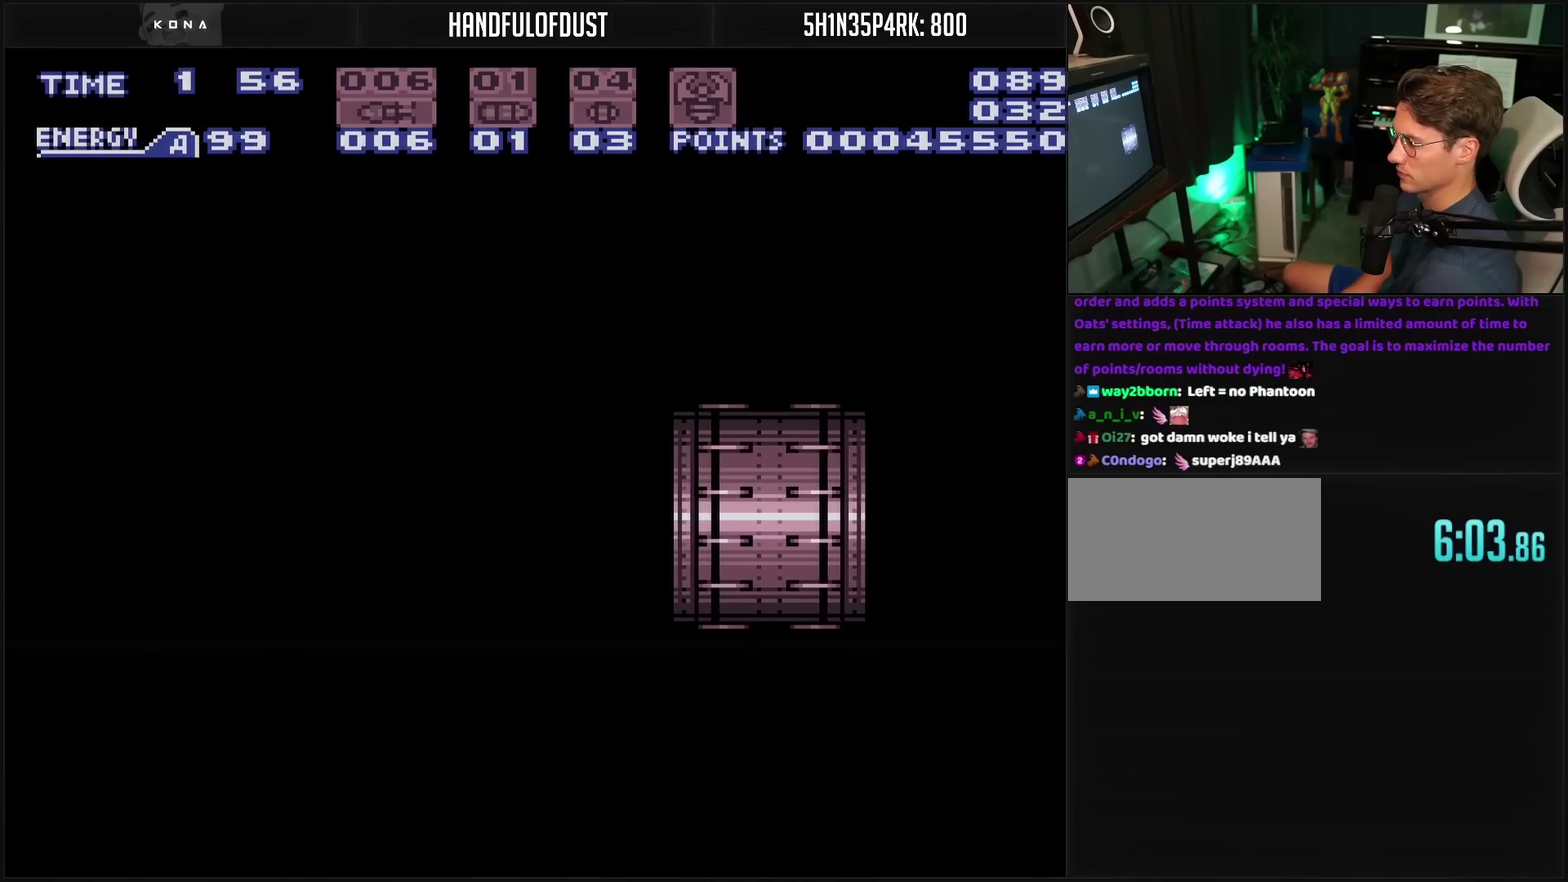
{"buttons": ["CROSS"], "events": []}
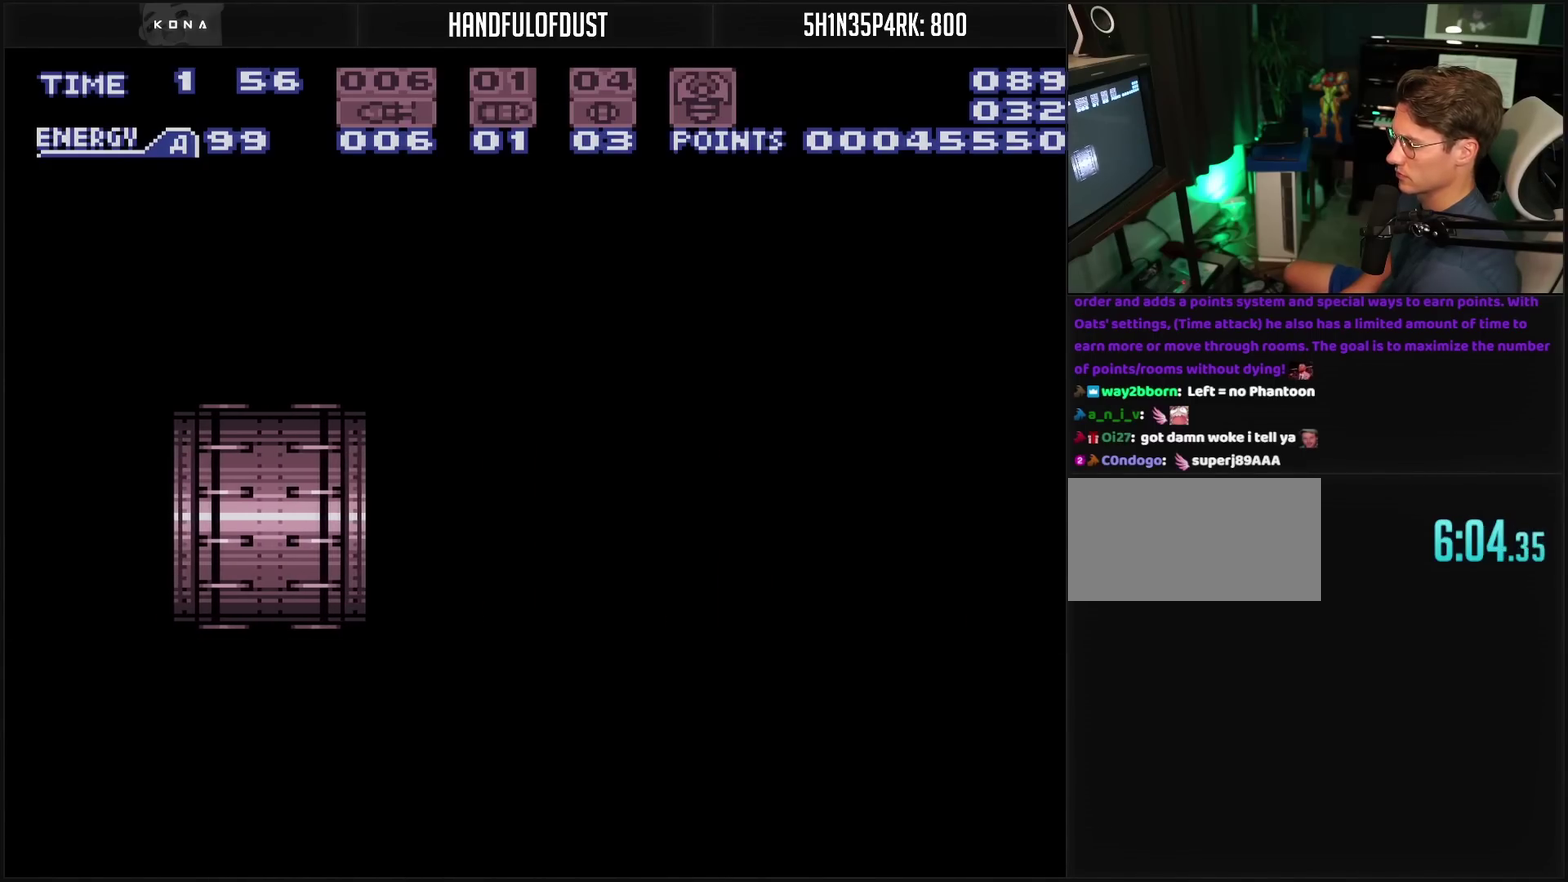
{"buttons": ["CROSS"], "events": []}
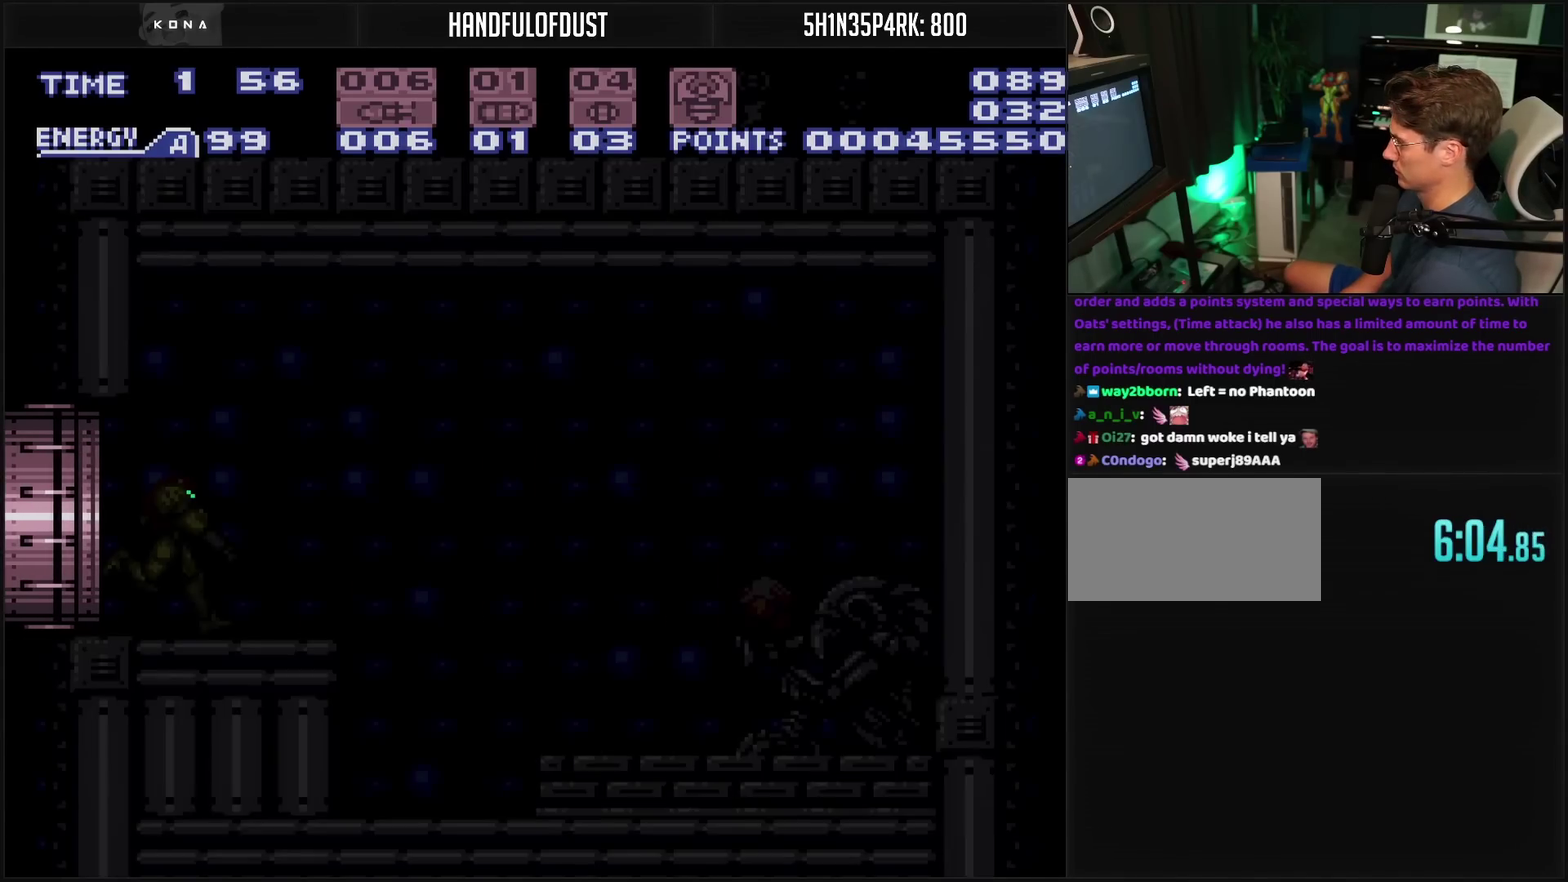
{"buttons": ["CROSS", "DPAD_RIGHT"], "events": [[350, "DPAD_RIGHT", "down"]]}
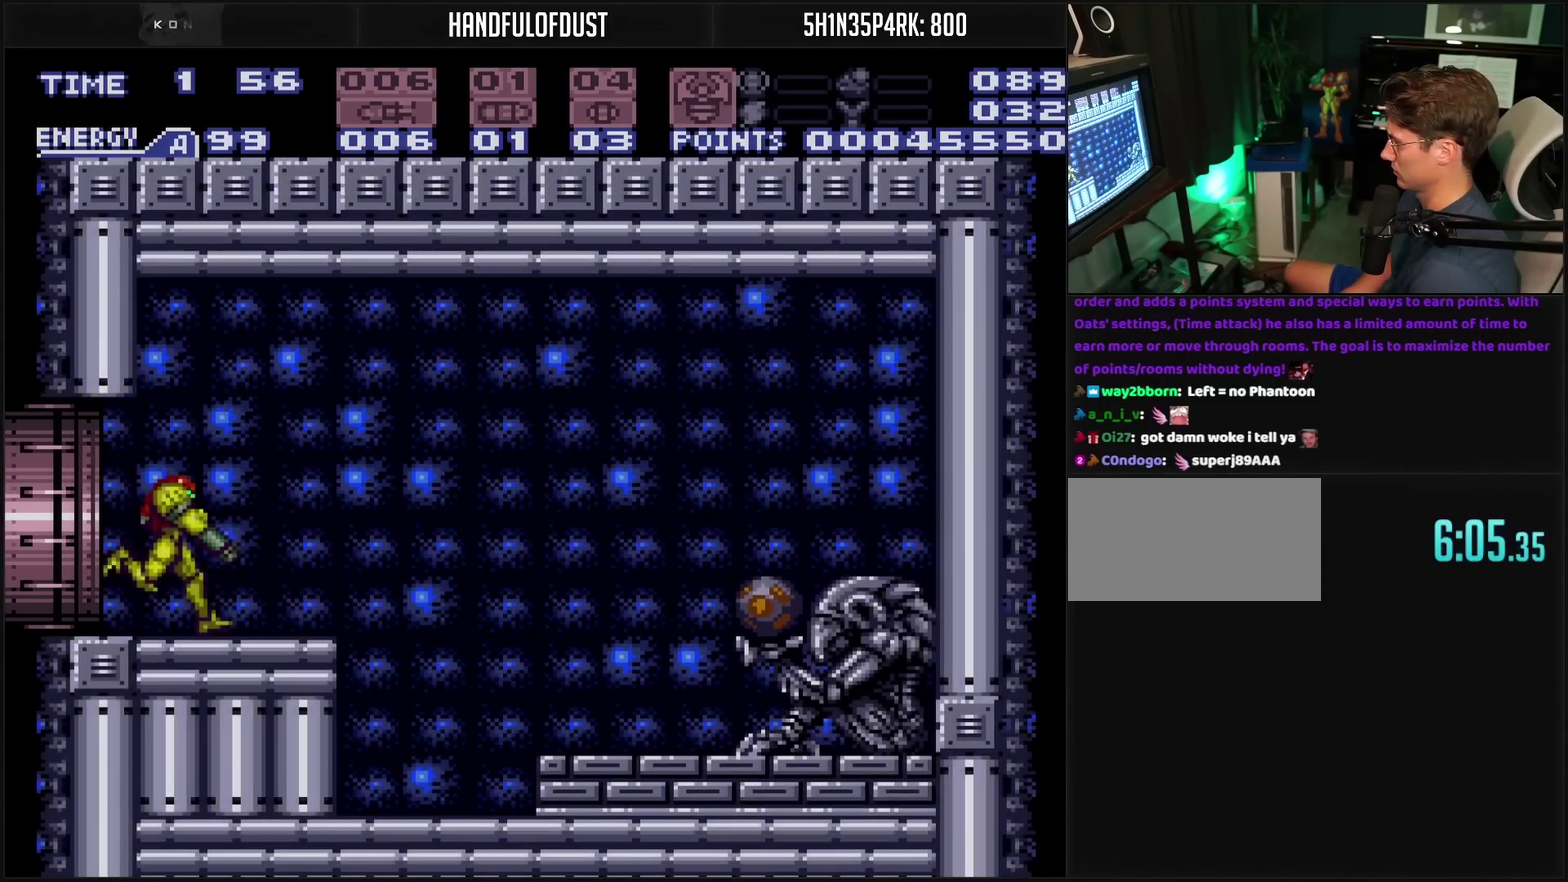
{"buttons": ["CROSS", "DPAD_DOWN"], "events": [[100, "CIRCLE", "down"], [383, "CIRCLE", "up"], [383, "DPAD_DOWN", "down"], [383, "DPAD_RIGHT", "up"]]}
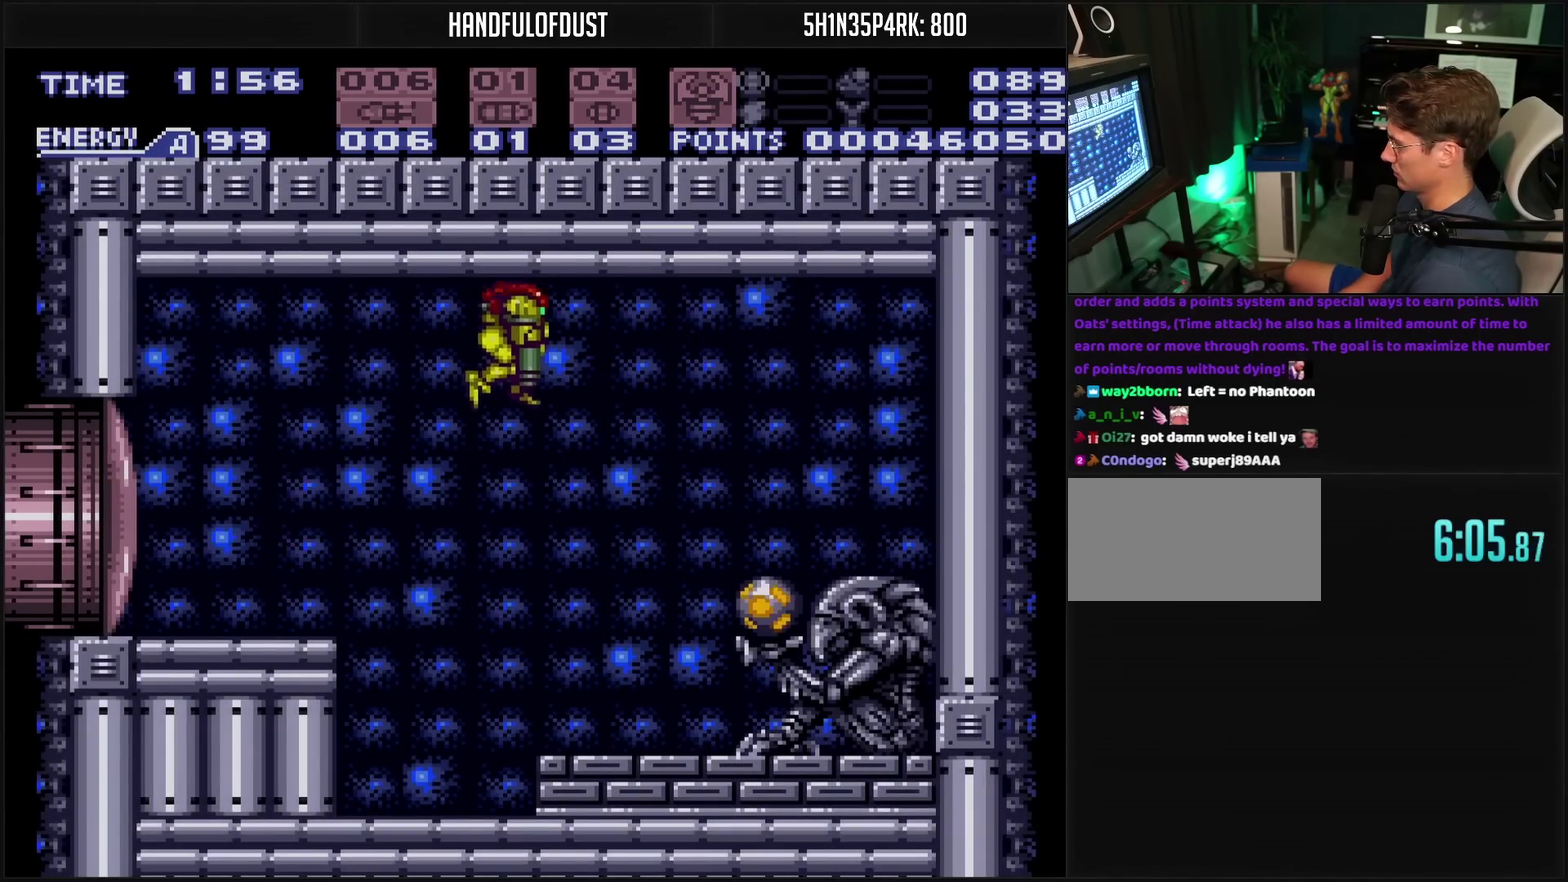
{"buttons": ["CROSS", "L1", "DPAD_RIGHT"], "events": [[350, "TRIANGLE", "down"], [400, "DPAD_RIGHT", "down"], [433, "TRIANGLE", "up"], [450, "DPAD_DOWN", "up"], [450, "L1", "down"]]}
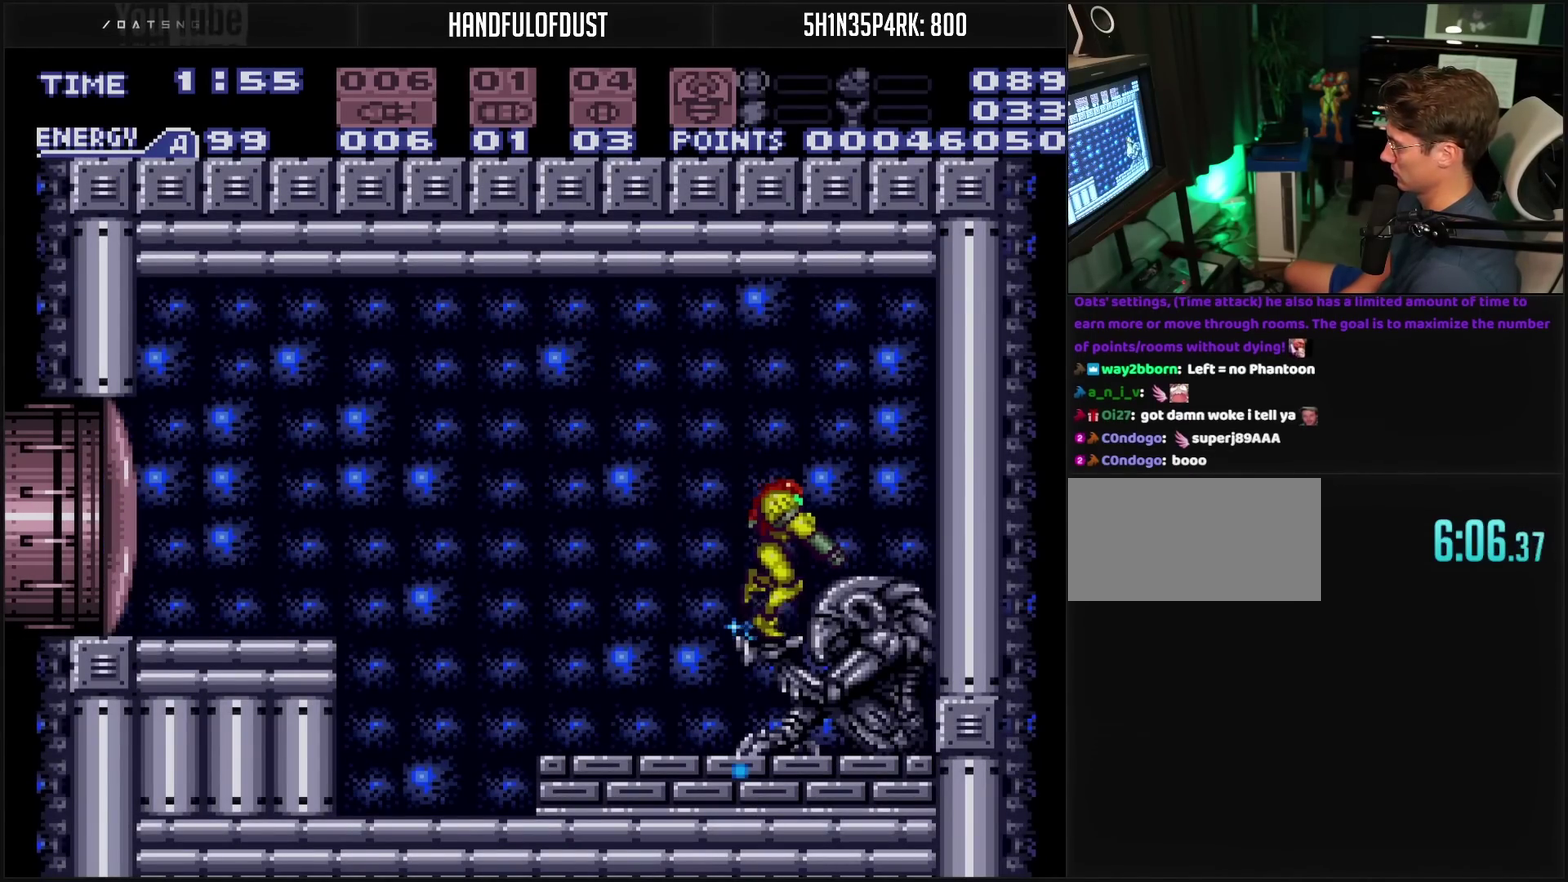
{"buttons": ["CROSS", "L1", "DPAD_RIGHT"], "events": []}
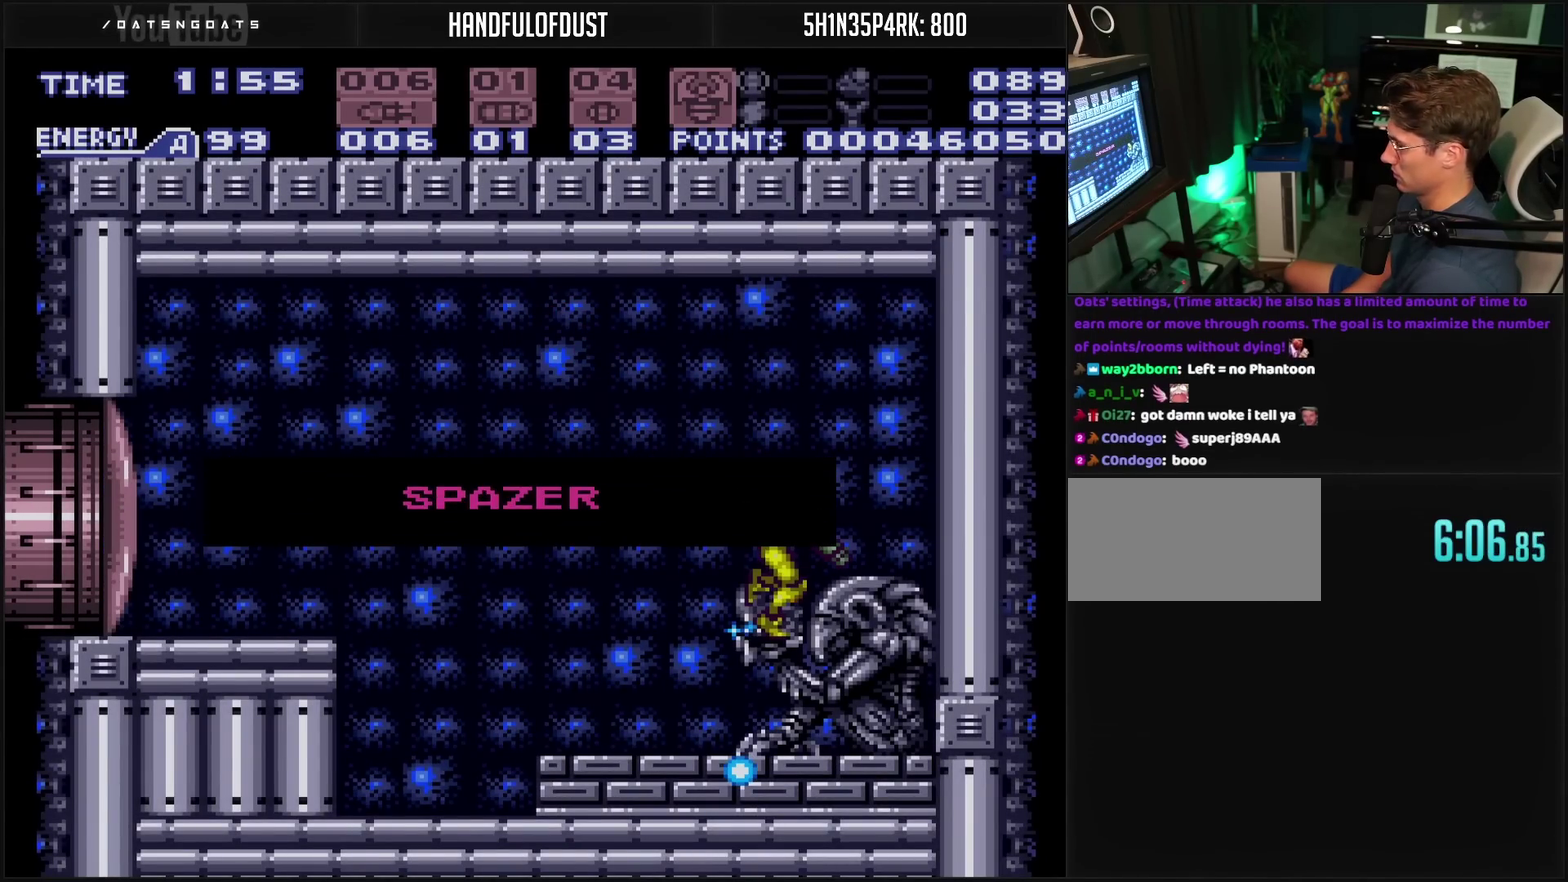
{"buttons": ["CROSS", "DPAD_RIGHT"], "events": [[367, "L1", "up"]]}
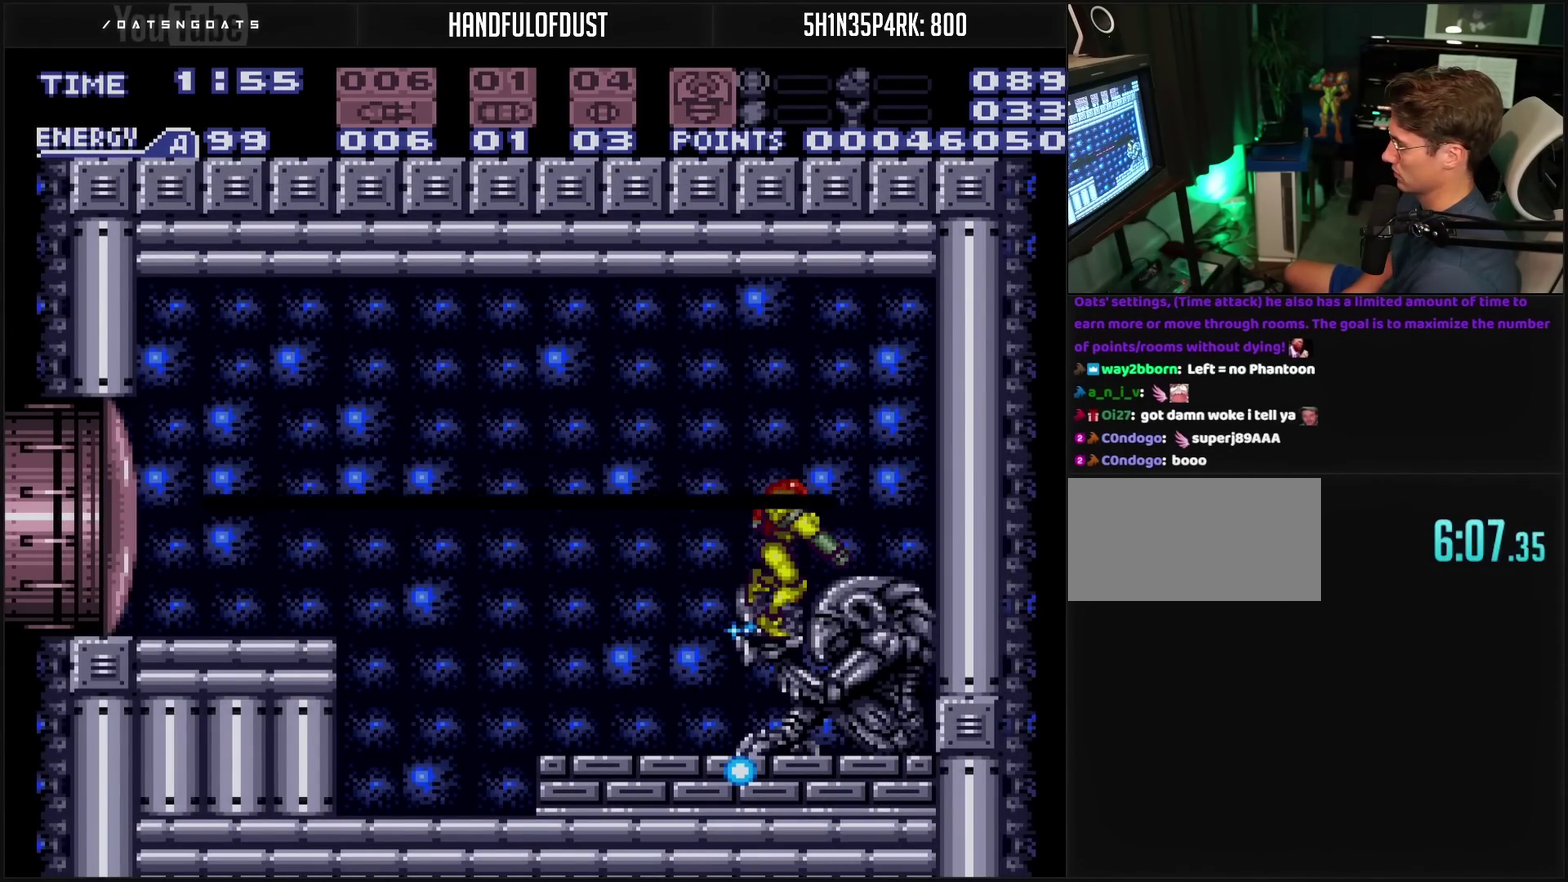
{"buttons": ["CROSS", "DPAD_RIGHT"], "events": [[217, "CIRCLE", "down"], [217, "CROSS", "up"], [300, "CROSS", "down"], [400, "CIRCLE", "up"], [417, "R1", "down"], [483, "R1", "up"]]}
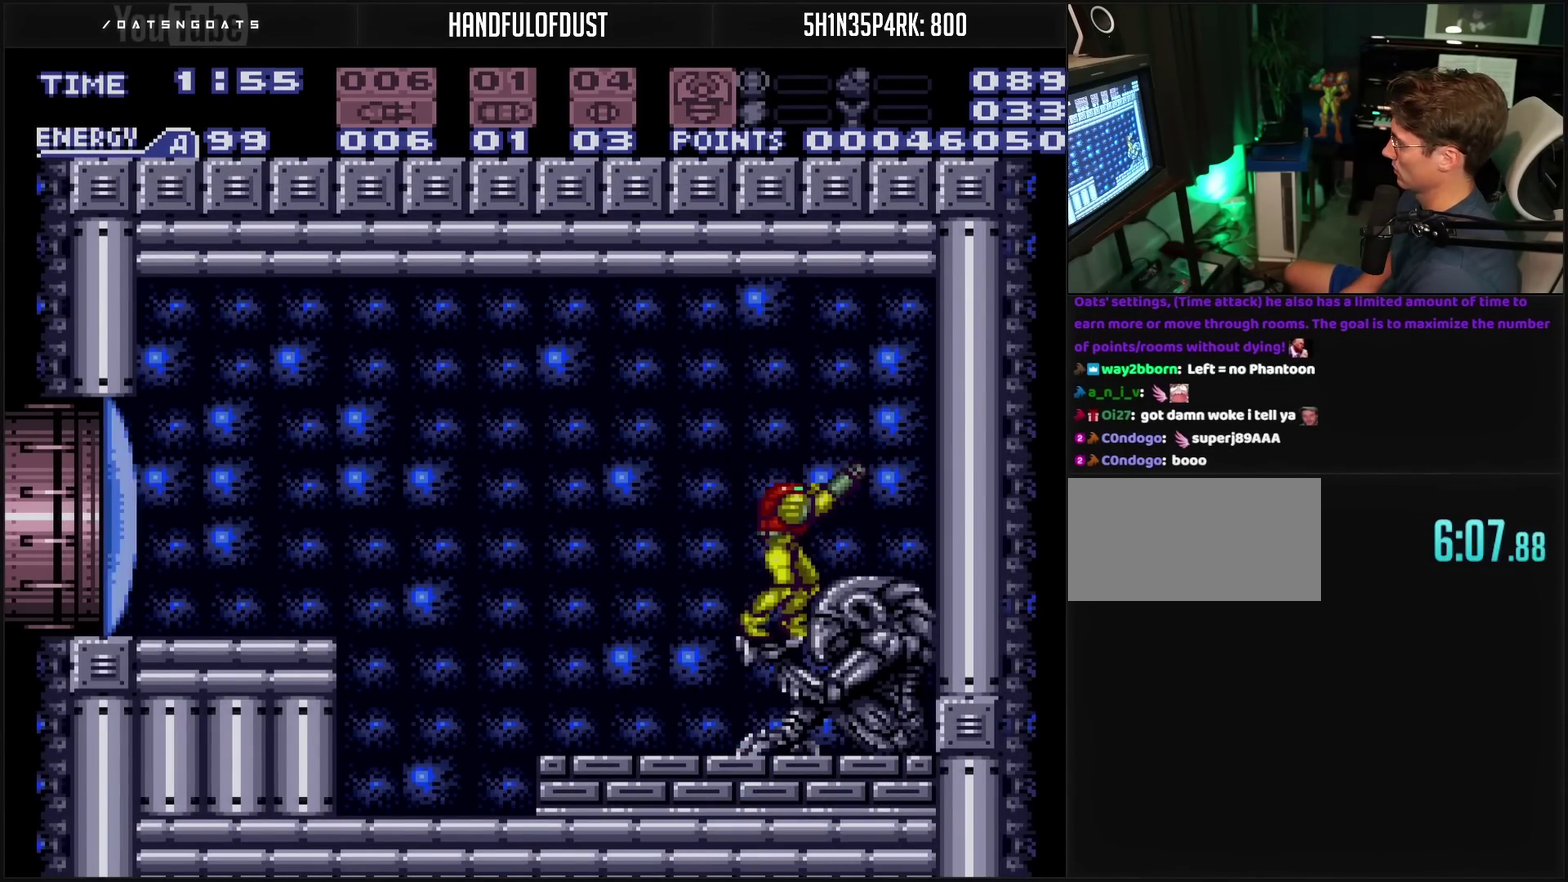
{"buttons": ["CROSS", "DPAD_RIGHT"], "events": [[67, "CIRCLE", "down"], [167, "CIRCLE", "up"], [167, "CROSS", "up"], [167, "DPAD_DOWN", "down"], [167, "DPAD_RIGHT", "up"], [217, "DPAD_RIGHT", "down"], [250, "DPAD_DOWN", "up"], [283, "L1", "down"], [300, "CROSS", "down"], [350, "L1", "up"]]}
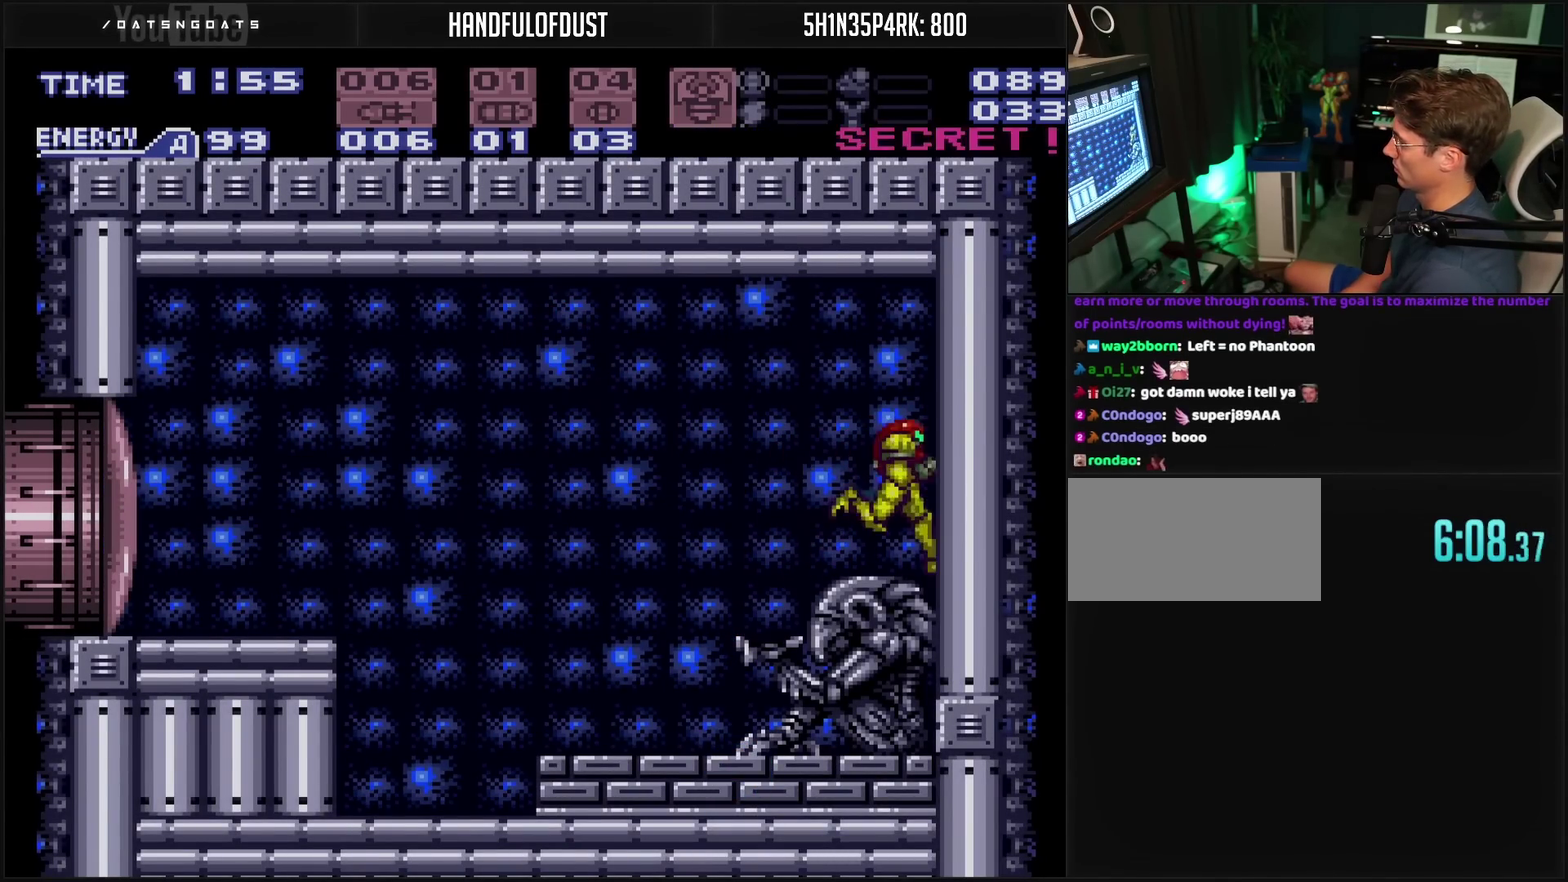
{"buttons": ["CROSS", "CIRCLE", "DPAD_LEFT"], "events": [[83, "DPAD_LEFT", "down"], [83, "DPAD_RIGHT", "up"], [300, "TRIANGLE", "down"], [483, "CIRCLE", "down"], [483, "TRIANGLE", "up"]]}